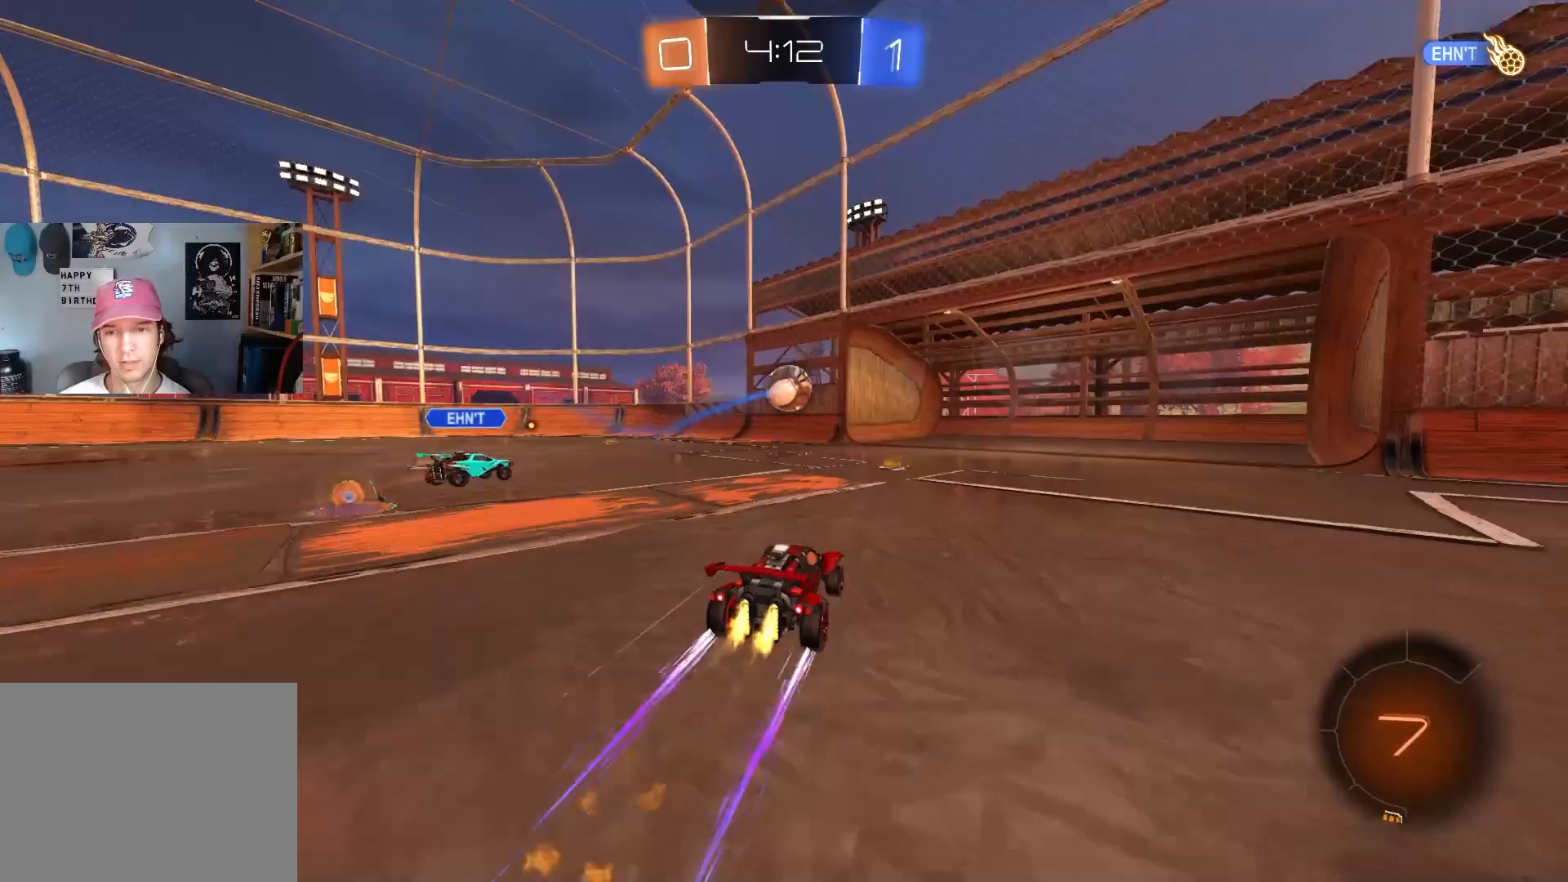
Gameplay with a controller (PlayStation layout); each line is a JSON object with the inputs held at the frame after it. "events" lists button and stick changes between this image and that frame as [ms after this image, input, new state], when the widget could be followed in between.
{"buttons": ["CIRCLE", "R2"], "left_stick": "center", "right_stick": "center", "events": [[50, "left_stick", "left"], [67, "CIRCLE", "up"], [183, "left_stick", "down"], [233, "CIRCLE", "down"], [250, "CROSS", "down"], [433, "CROSS", "up"], [467, "left_stick", "center"]]}
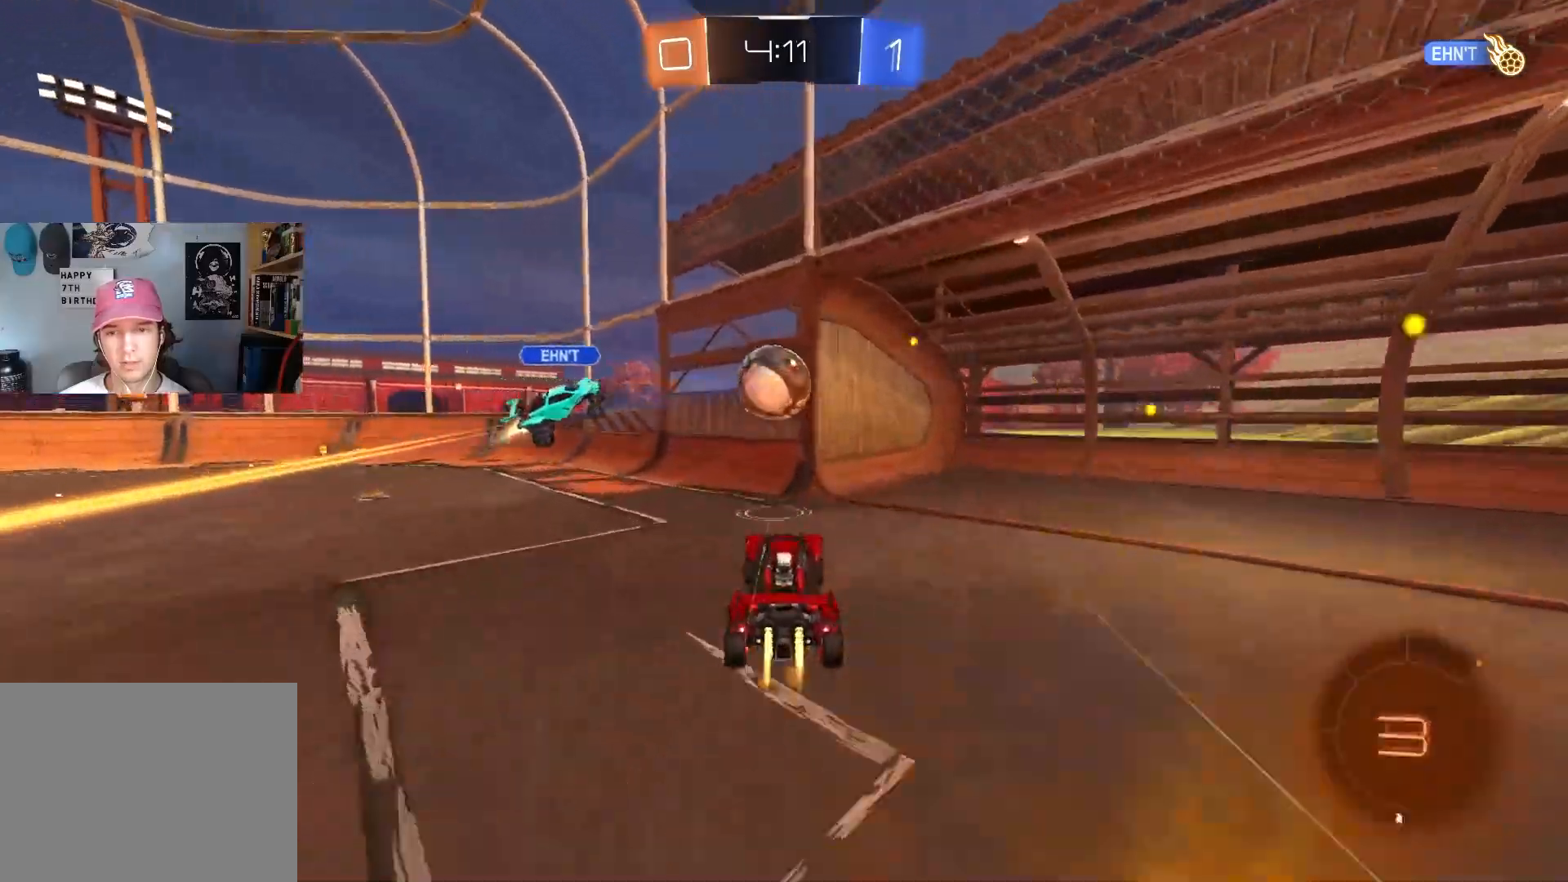
{"buttons": ["L1", "R2"], "left_stick": "left", "right_stick": "center", "events": [[33, "left_stick", "left"], [200, "left_stick", "center"], [233, "CIRCLE", "up"], [267, "left_stick", "left"], [350, "L1", "down"]]}
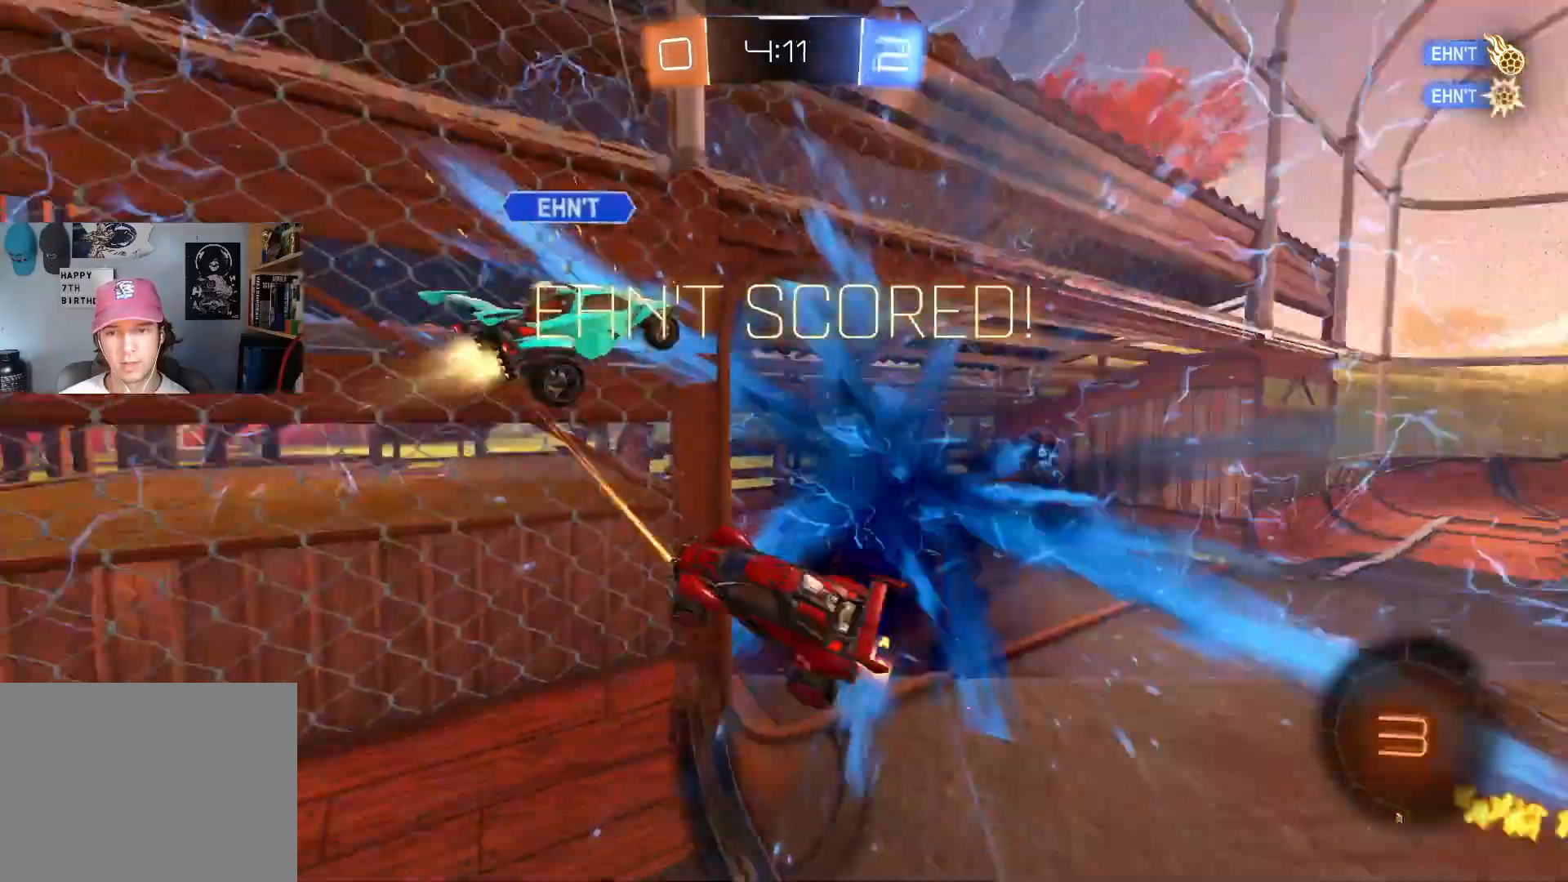
{"buttons": ["R2", "R3"], "left_stick": "center", "right_stick": "center", "events": [[17, "L1", "up"], [17, "left_stick", "center"], [167, "TRIANGLE", "down"], [233, "left_stick", "down"], [283, "TRIANGLE", "up"], [433, "R3", "down"], [483, "left_stick", "center"]]}
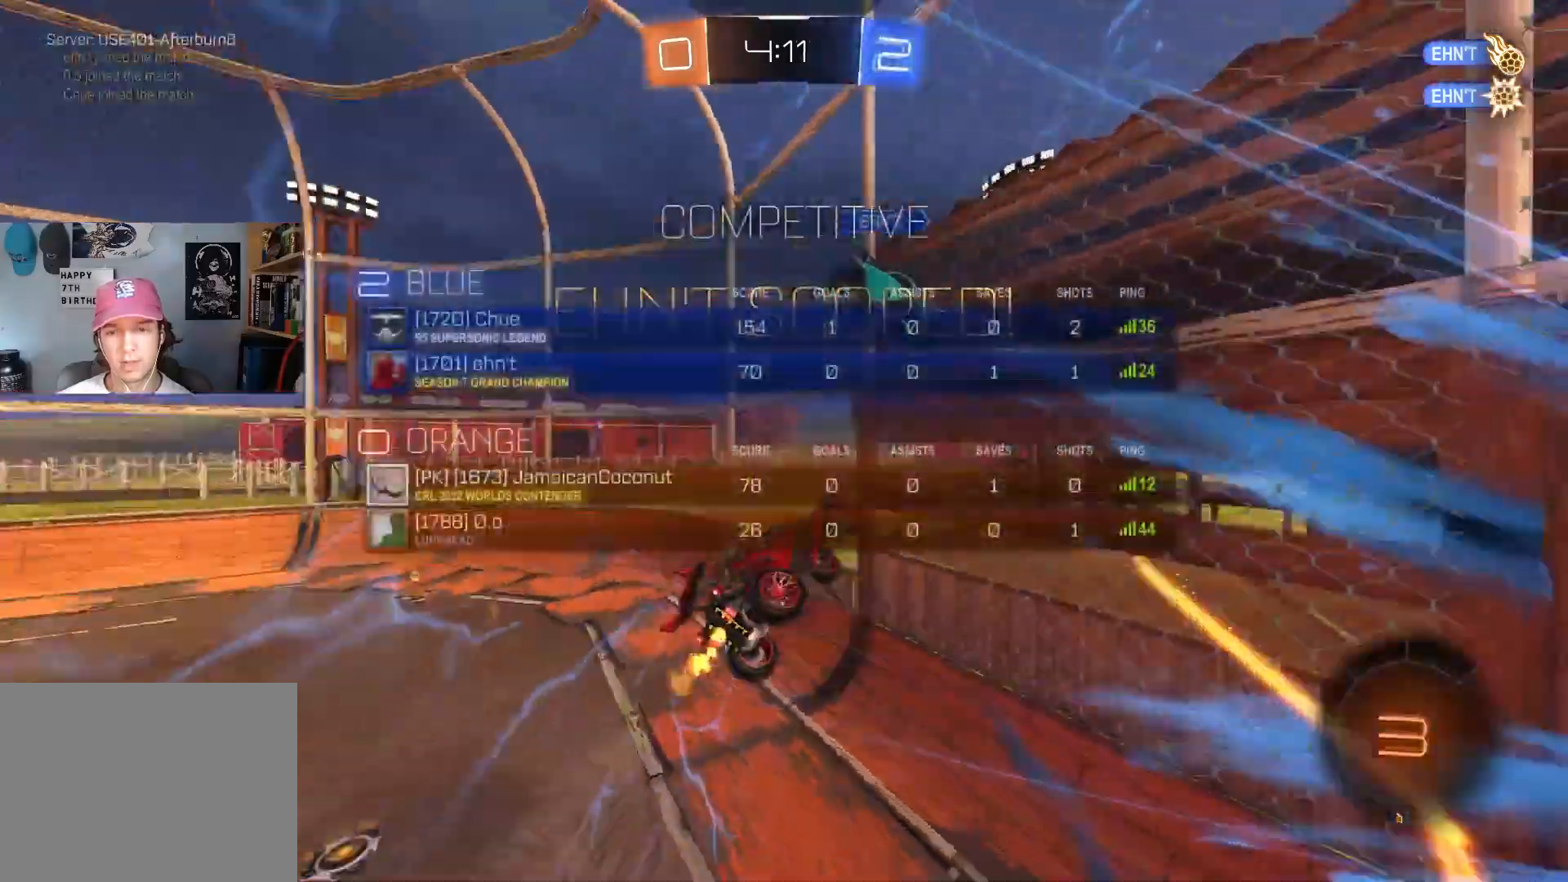
{"buttons": ["CROSS"], "left_stick": "down", "right_stick": "center", "events": [[117, "R3", "up"], [317, "R2", "up"], [383, "left_stick", "down"], [500, "CROSS", "down"]]}
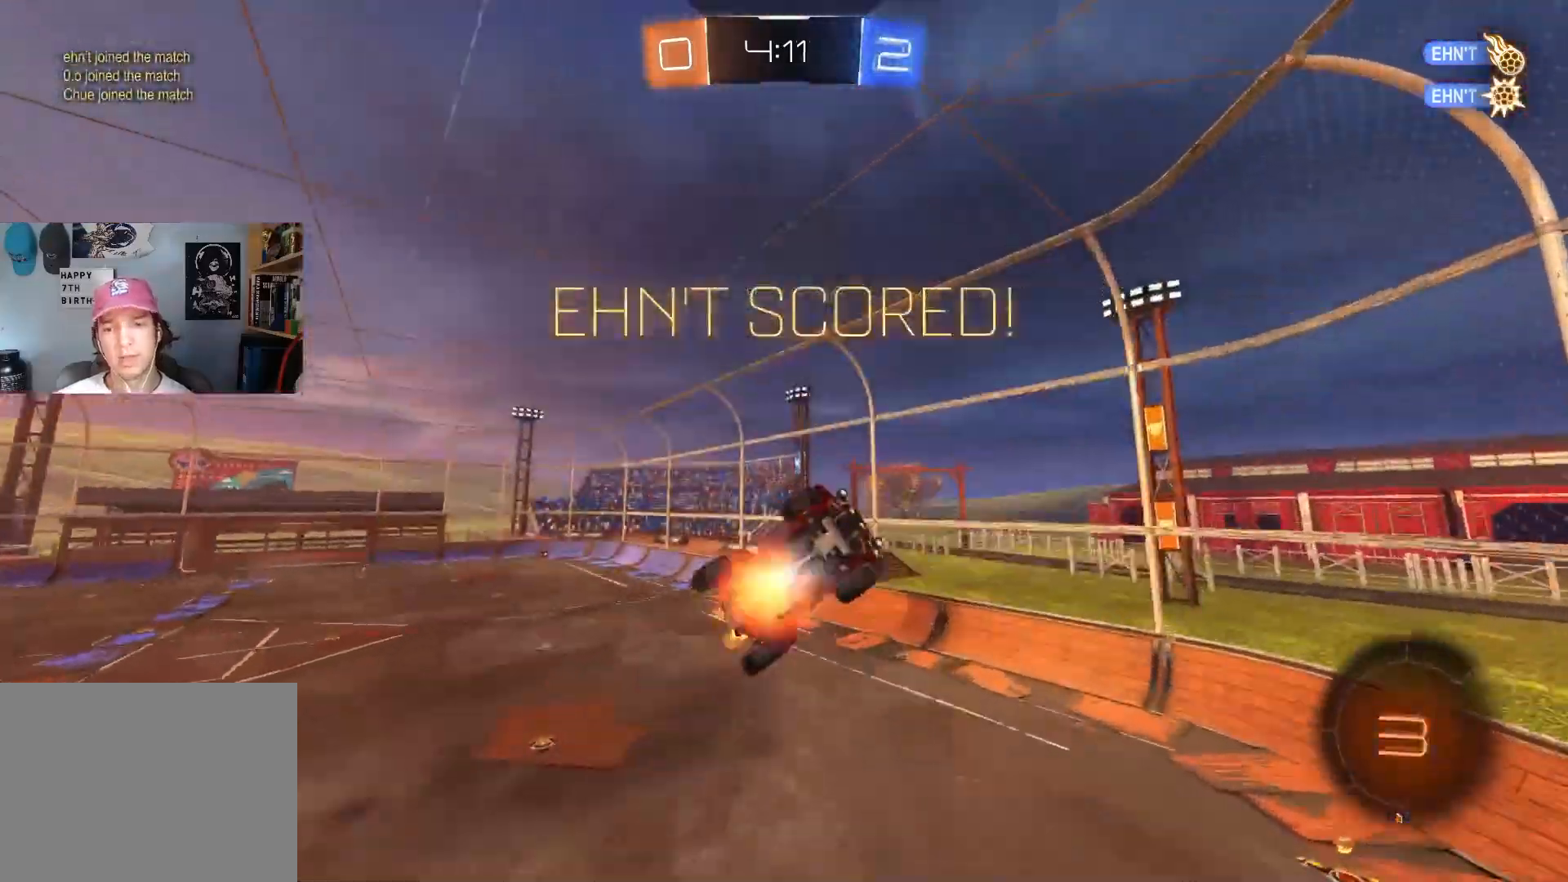
{"buttons": ["R2"], "left_stick": "up", "right_stick": "center", "events": [[133, "CROSS", "up"], [133, "left_stick", "center"], [183, "left_stick", "up"], [217, "R2", "down"], [250, "R3", "down"], [433, "R3", "up"]]}
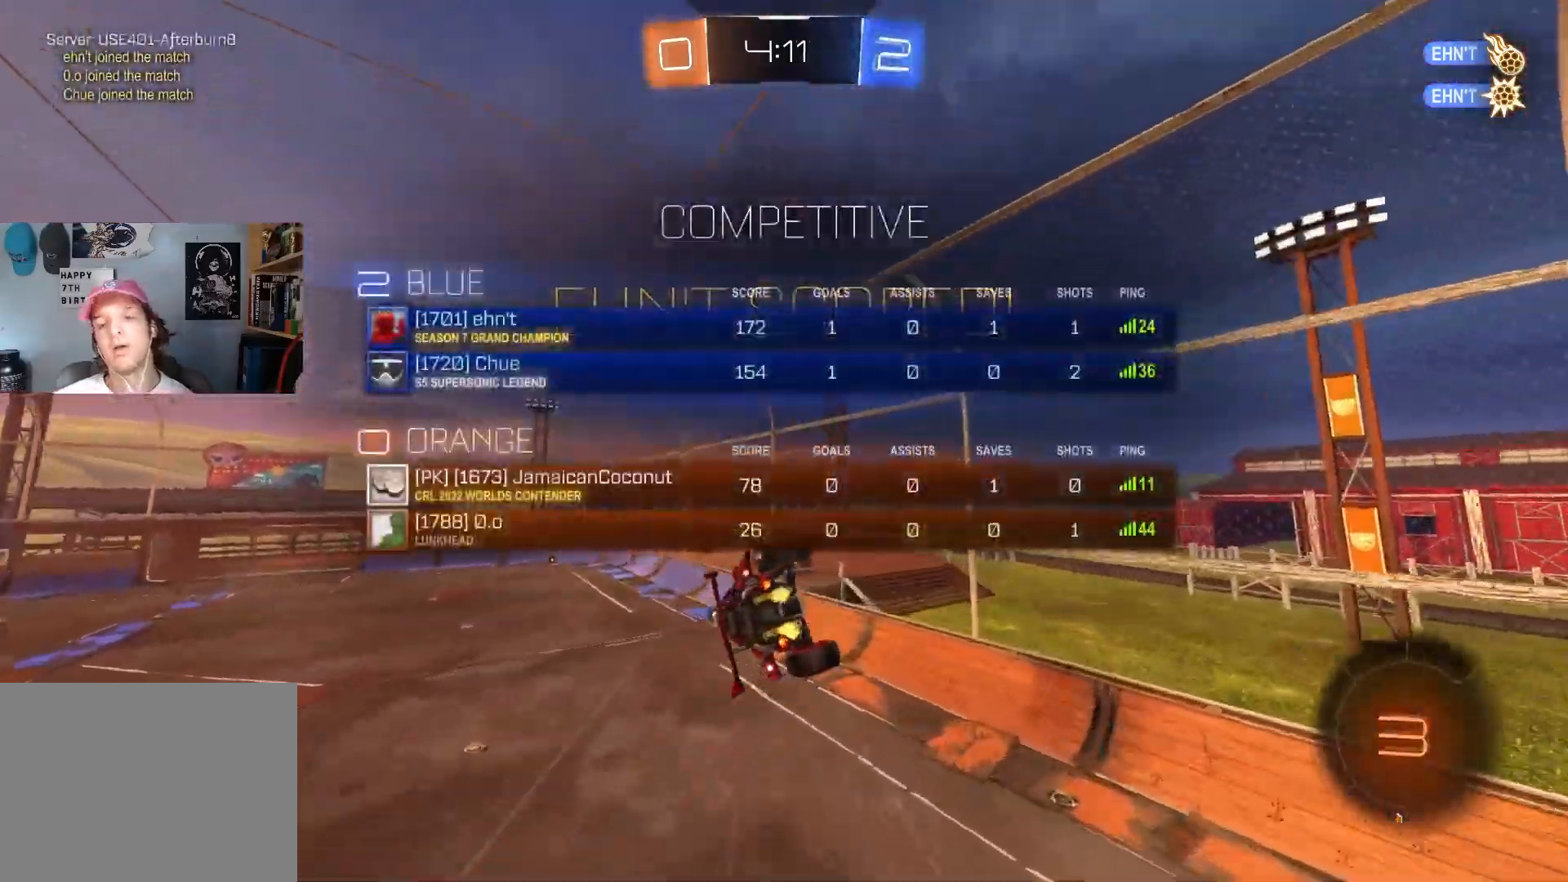
{"buttons": ["CIRCLE", "R1", "R2"], "left_stick": "up", "right_stick": "center", "events": [[183, "CIRCLE", "down"], [267, "R1", "down"]]}
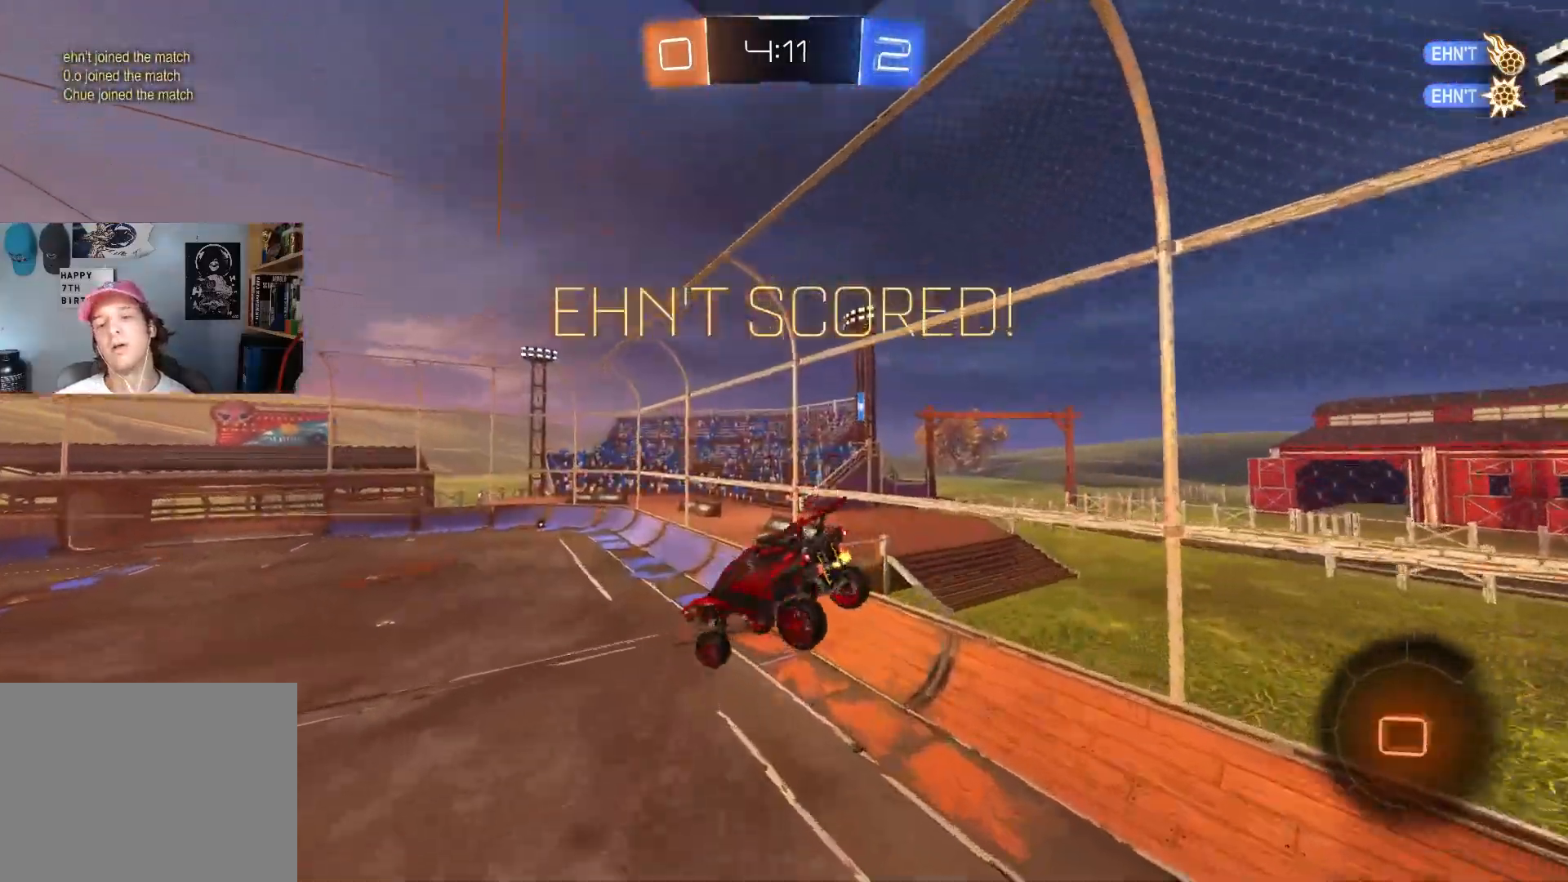
{"buttons": ["R2"], "left_stick": "center", "right_stick": "center", "events": [[17, "left_stick", "center"], [33, "R1", "up"], [67, "L1", "down"], [150, "L1", "up"], [217, "CIRCLE", "up"], [333, "R3", "down"], [333, "left_stick", "down-right"], [483, "R3", "up"], [500, "left_stick", "center"]]}
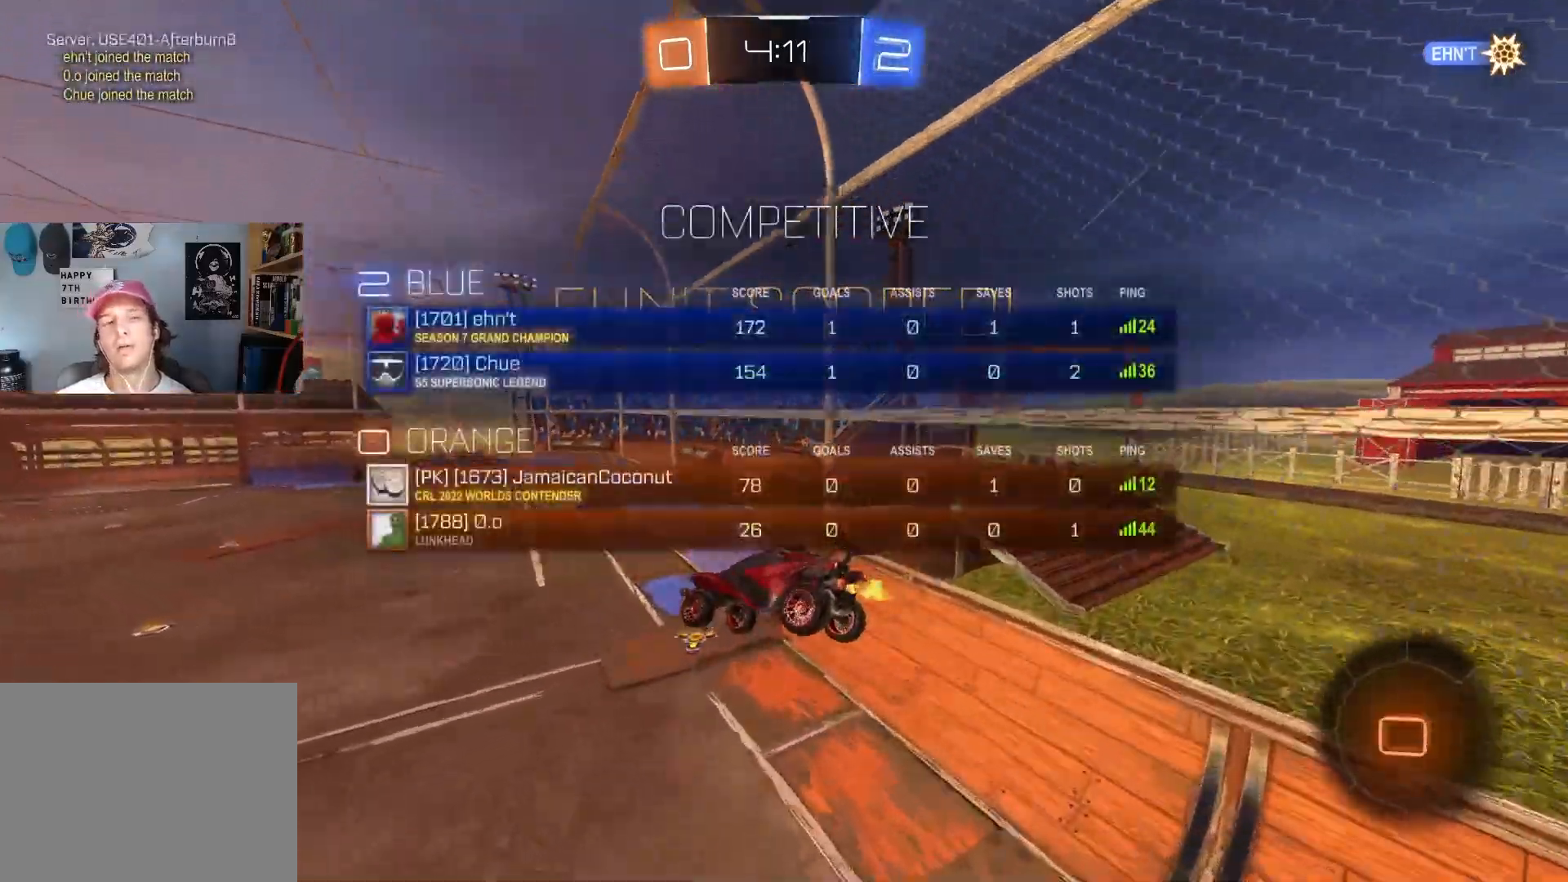
{"buttons": ["R2"], "left_stick": "center", "right_stick": "center", "events": [[17, "L1", "down"], [167, "L1", "up"], [333, "left_stick", "up-right"], [417, "R1", "down"], [500, "R1", "up"], [500, "left_stick", "center"]]}
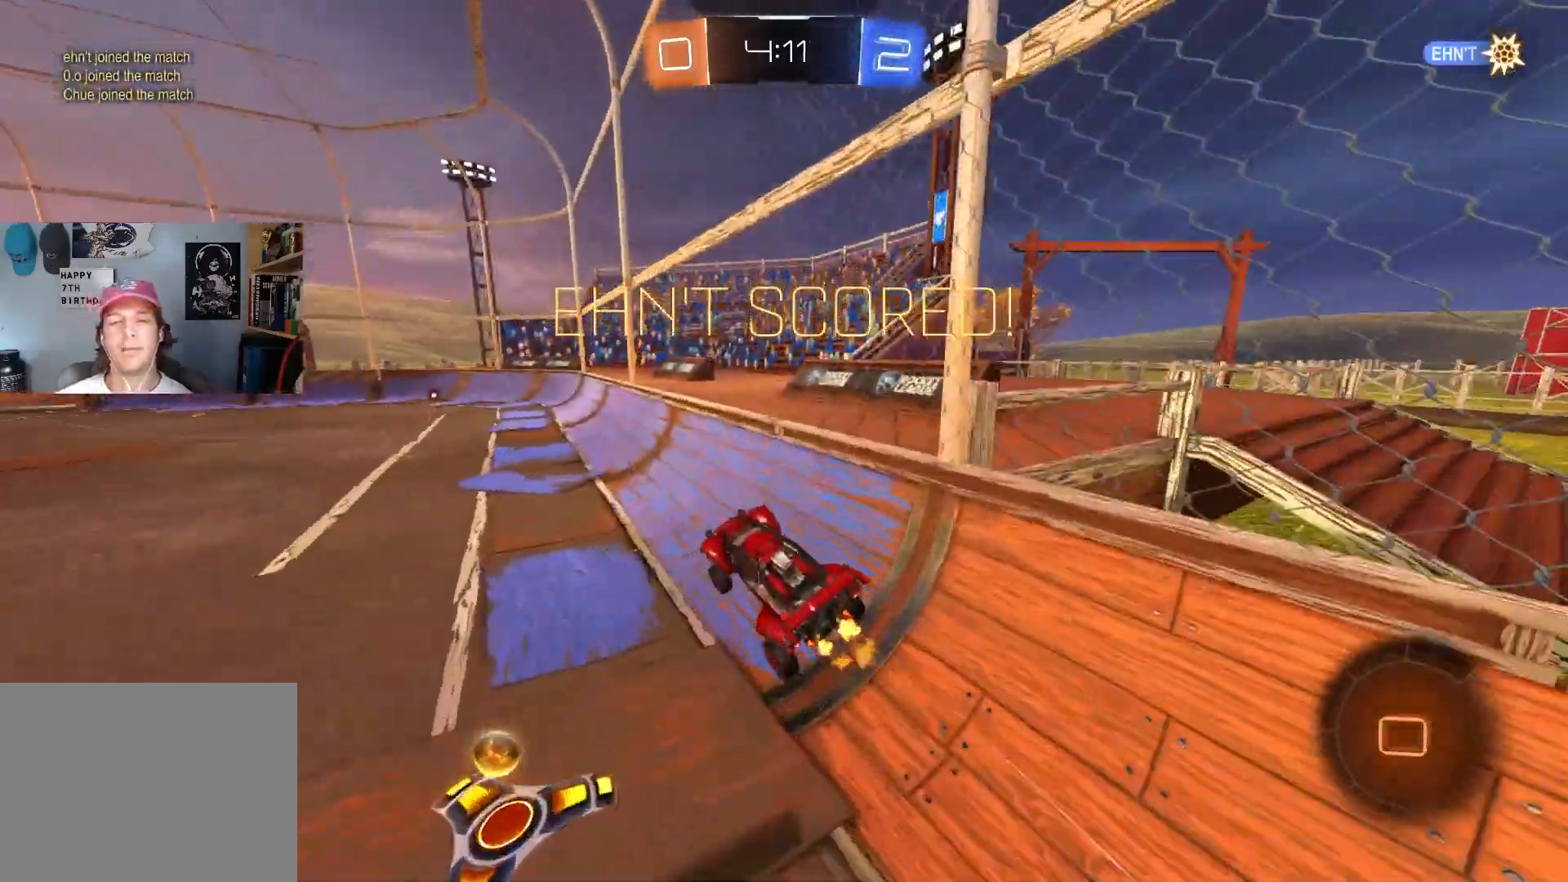
{"buttons": ["CROSS", "R2"], "left_stick": "left", "right_stick": "center", "events": [[50, "L1", "down"], [67, "left_stick", "left"], [167, "L1", "up"], [267, "left_stick", "center"], [500, "CROSS", "down"], [500, "left_stick", "left"]]}
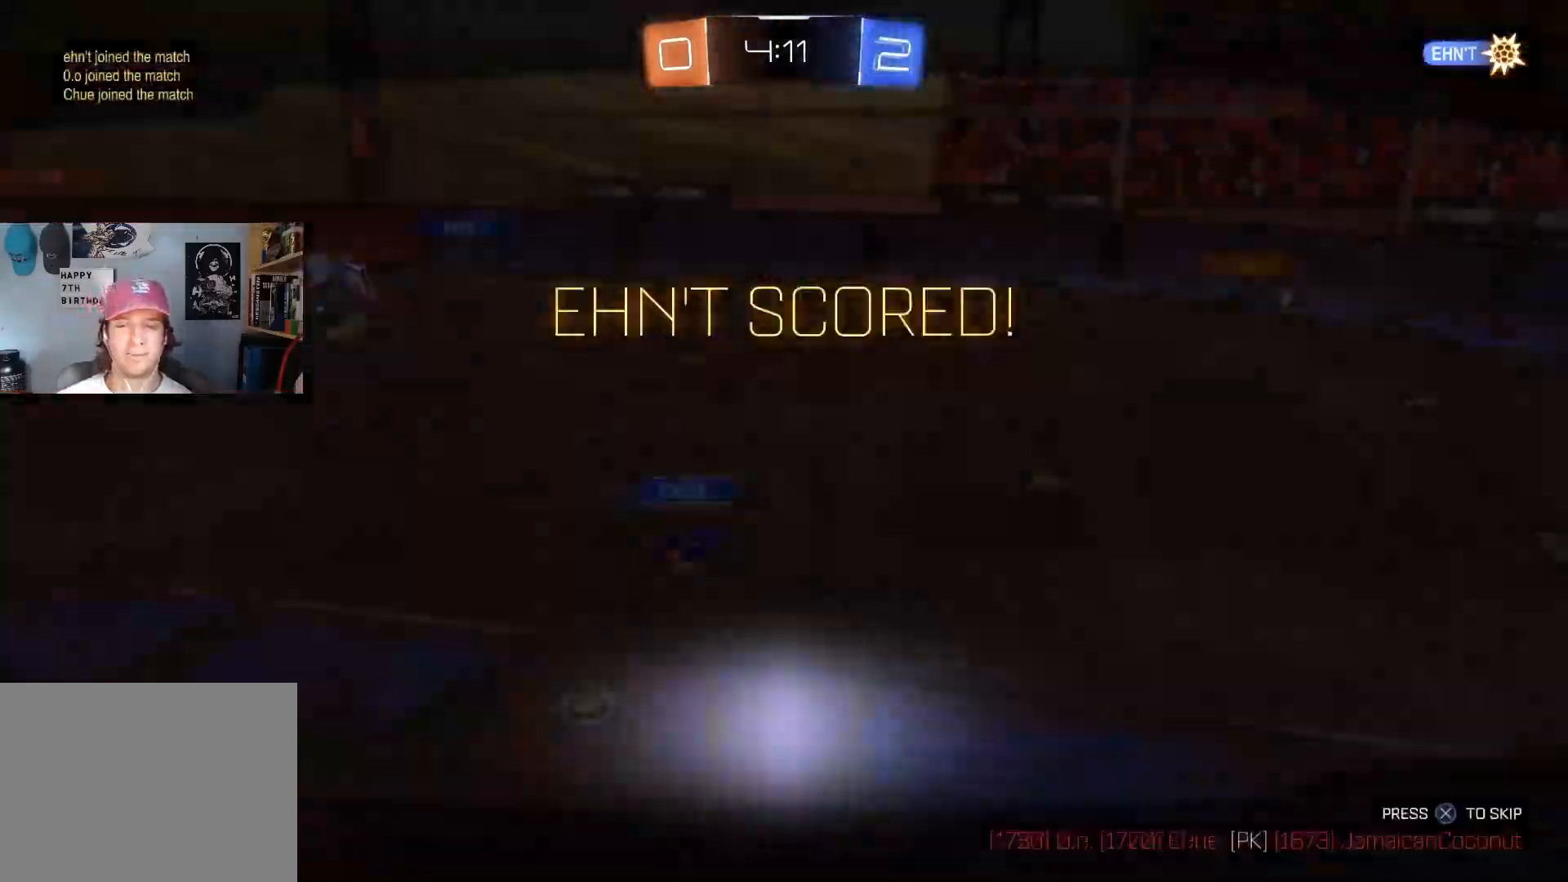
{"buttons": [], "left_stick": "center", "right_stick": "center", "events": [[50, "R1", "down"], [117, "left_stick", "center"], [150, "CROSS", "up"], [183, "R1", "up"], [183, "R2", "up"]]}
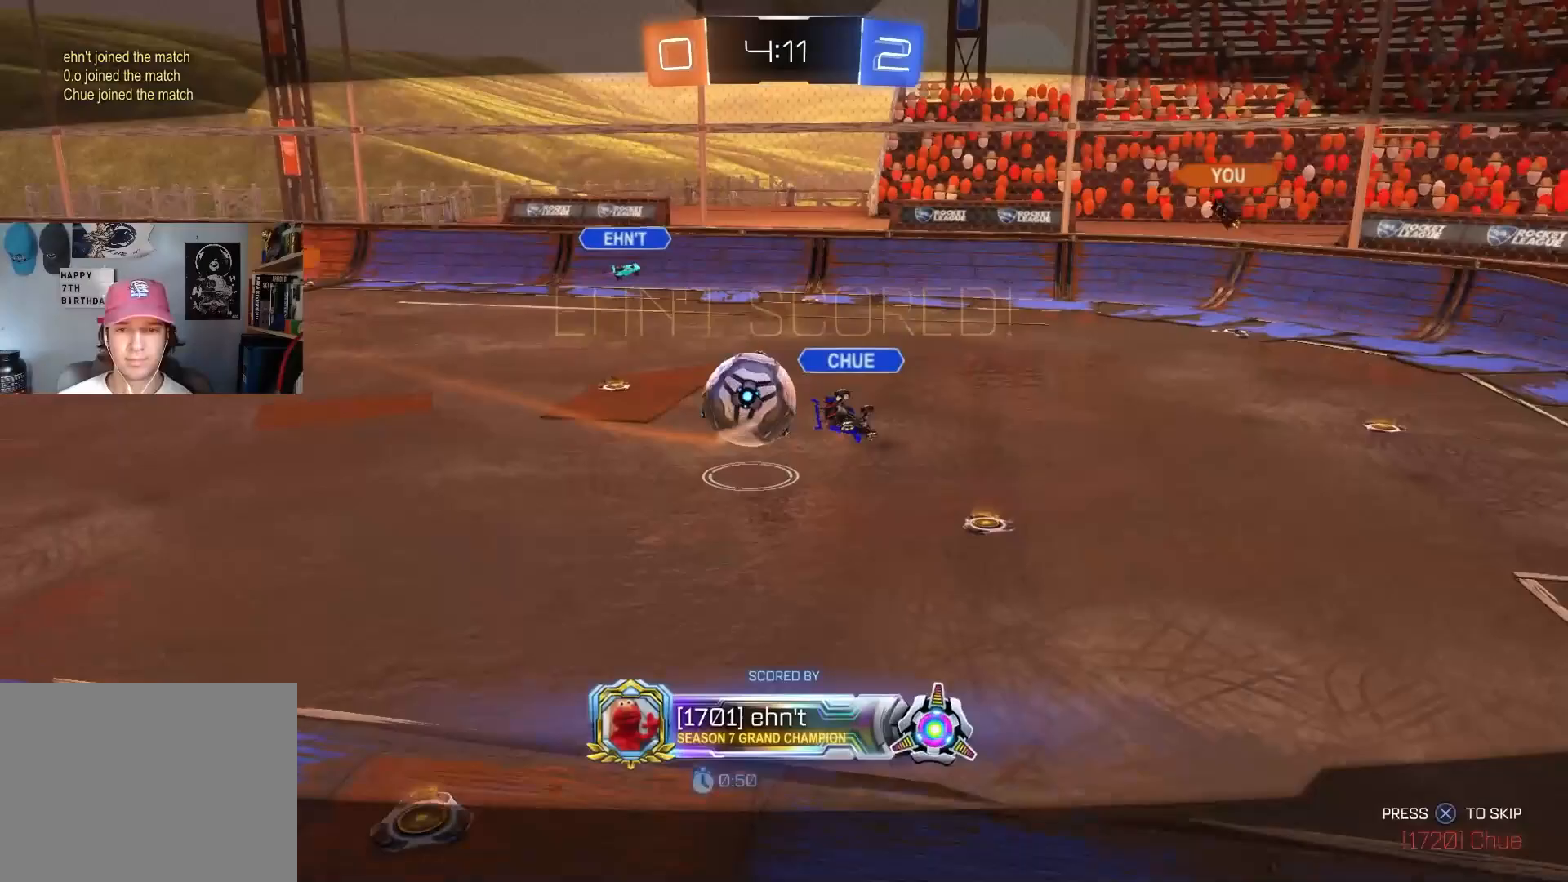
{"buttons": [], "left_stick": "center", "right_stick": "center", "events": []}
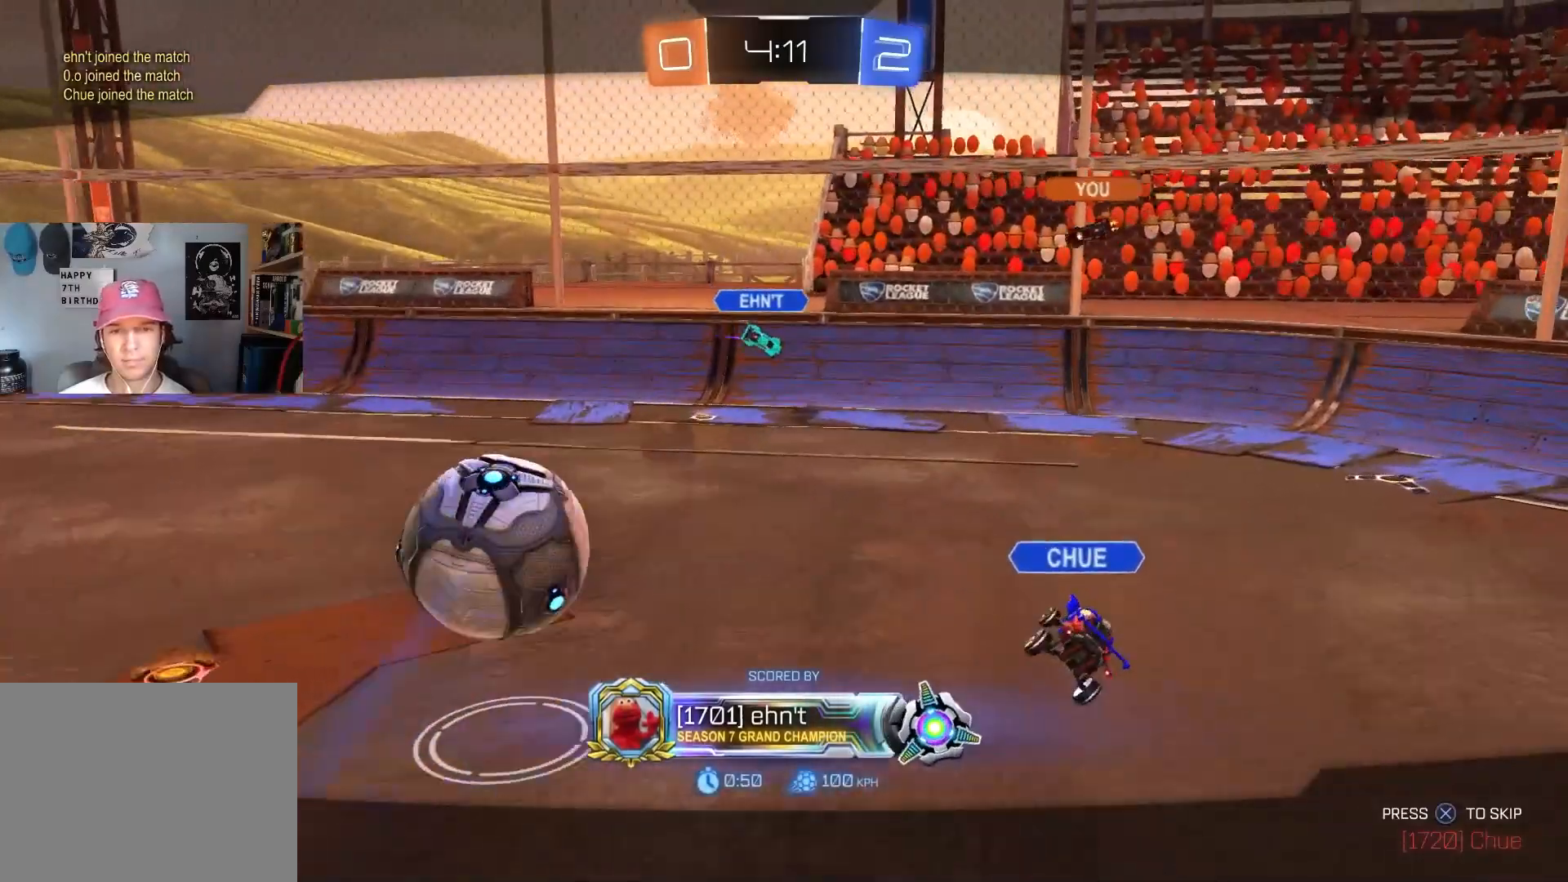
{"buttons": [], "left_stick": "center", "right_stick": "down-left", "events": [[217, "right_stick", "down-left"]]}
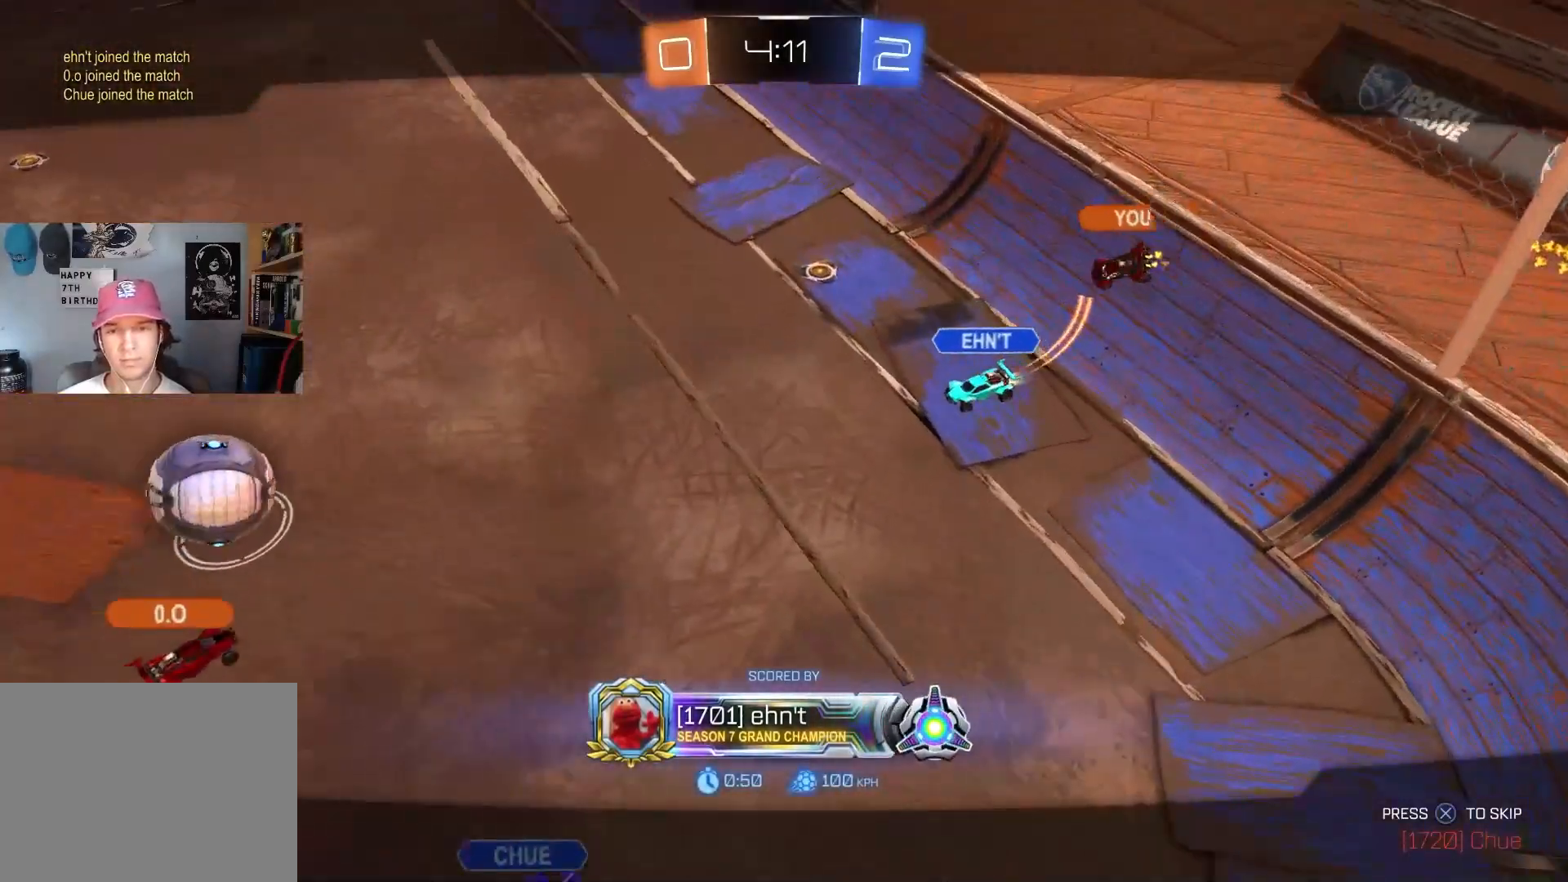
{"buttons": [], "left_stick": "center", "right_stick": "center", "events": [[50, "right_stick", "center"], [167, "CROSS", "down"], [333, "CROSS", "up"]]}
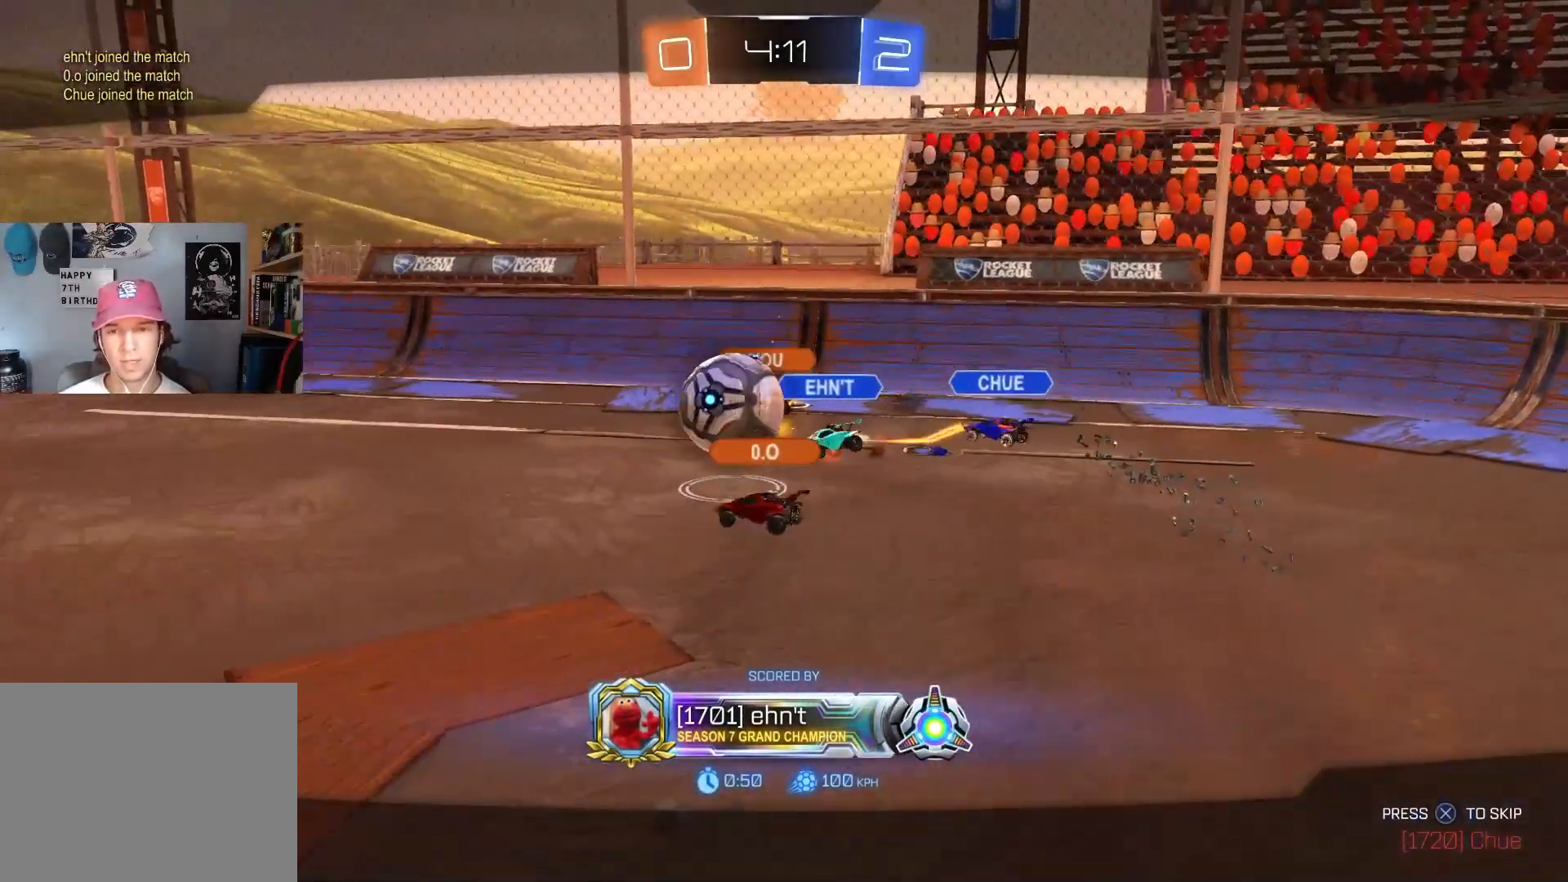
{"buttons": [], "left_stick": "center", "right_stick": "center", "events": []}
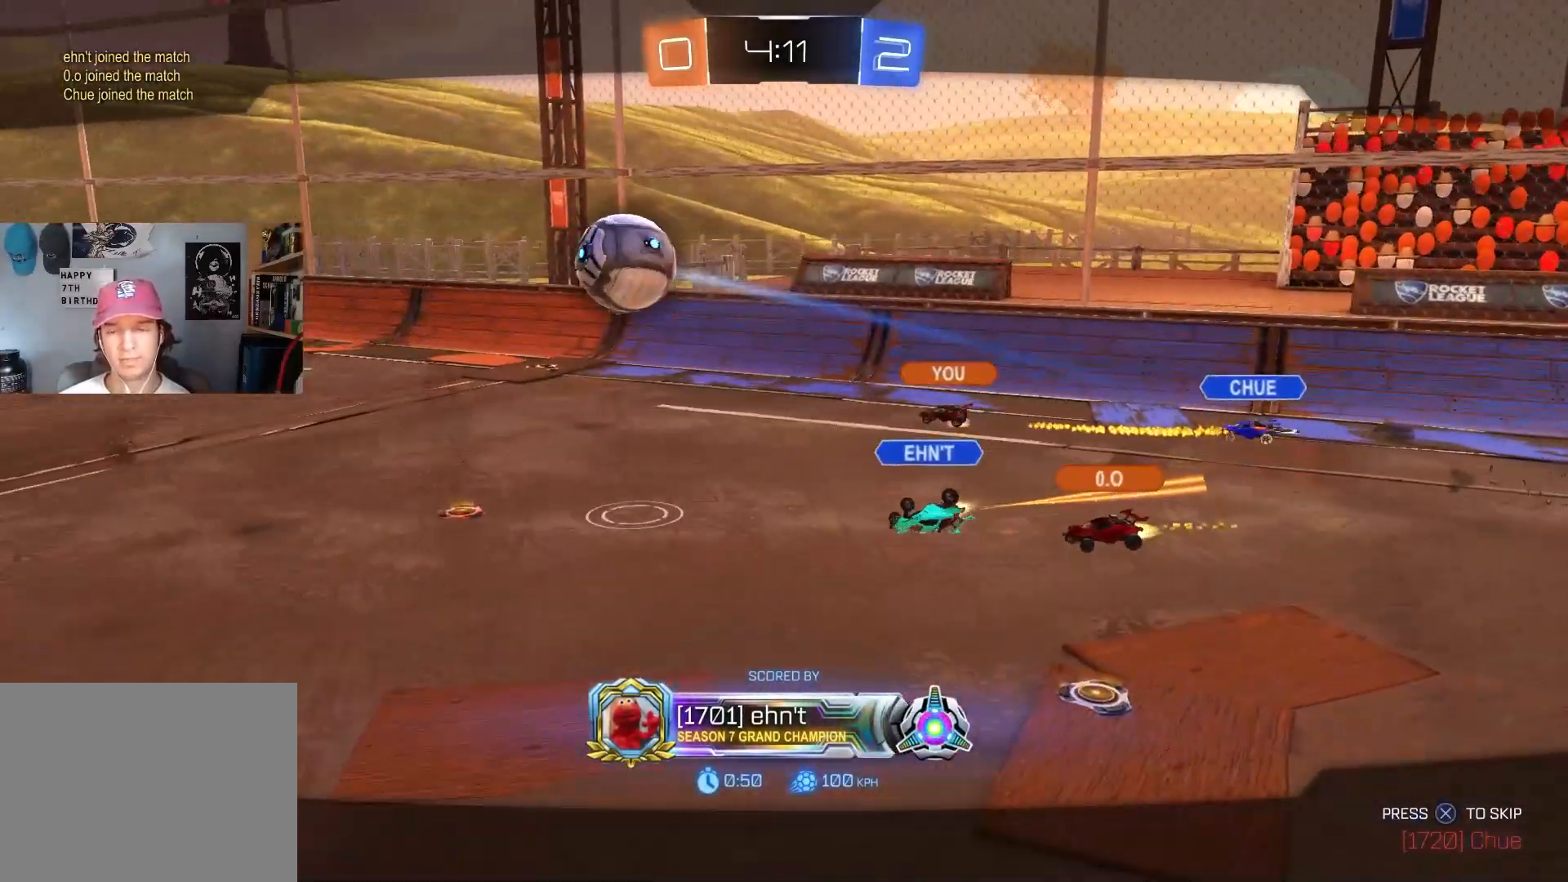
{"buttons": [], "left_stick": "center", "right_stick": "center", "events": []}
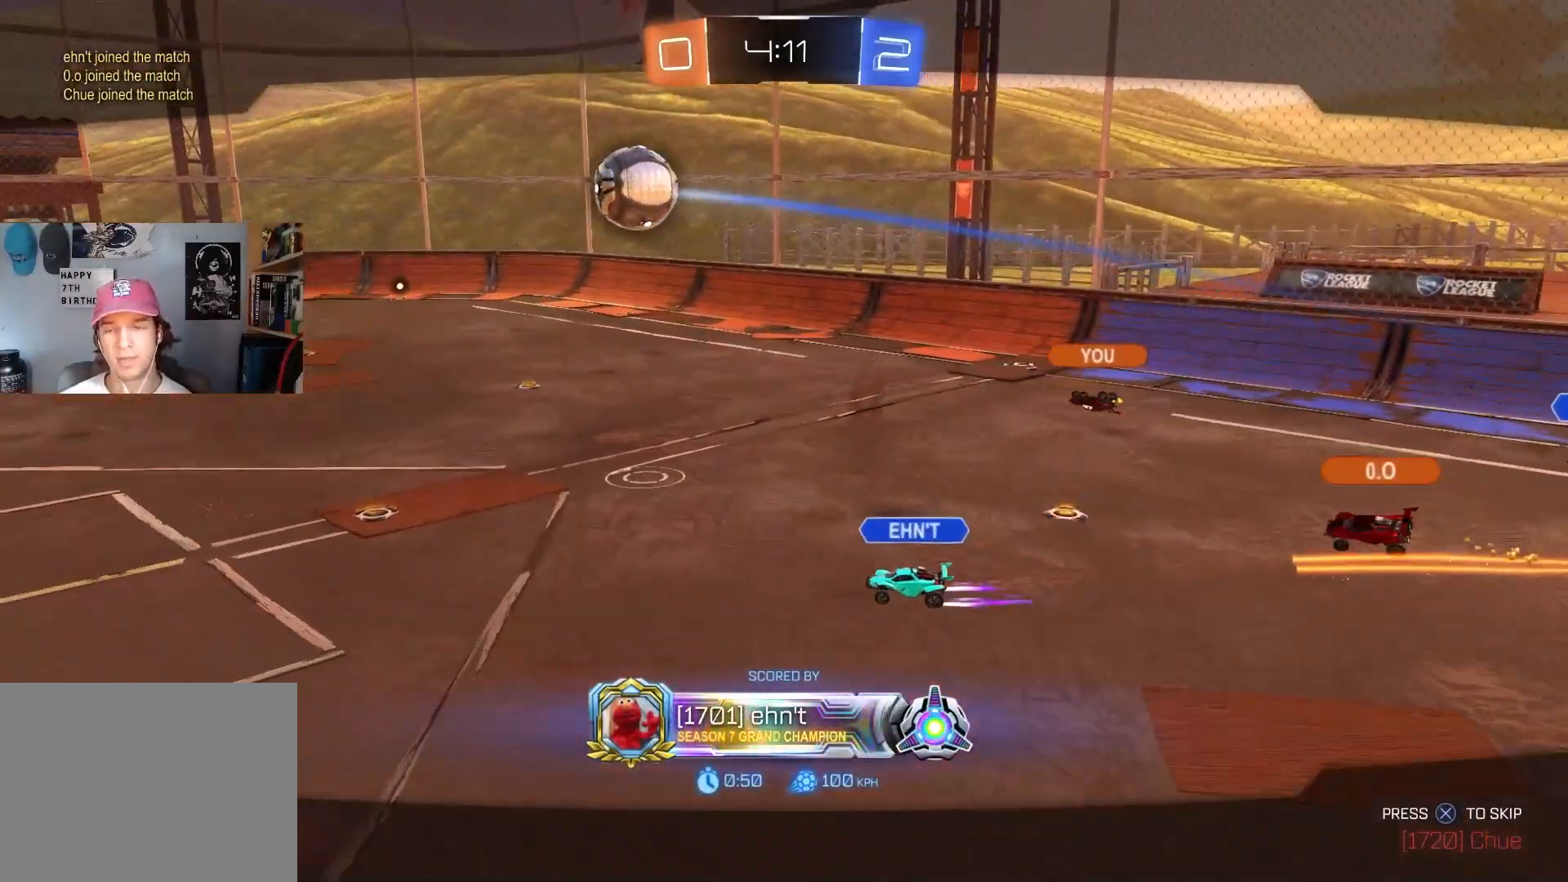
{"buttons": [], "left_stick": "center", "right_stick": "center", "events": []}
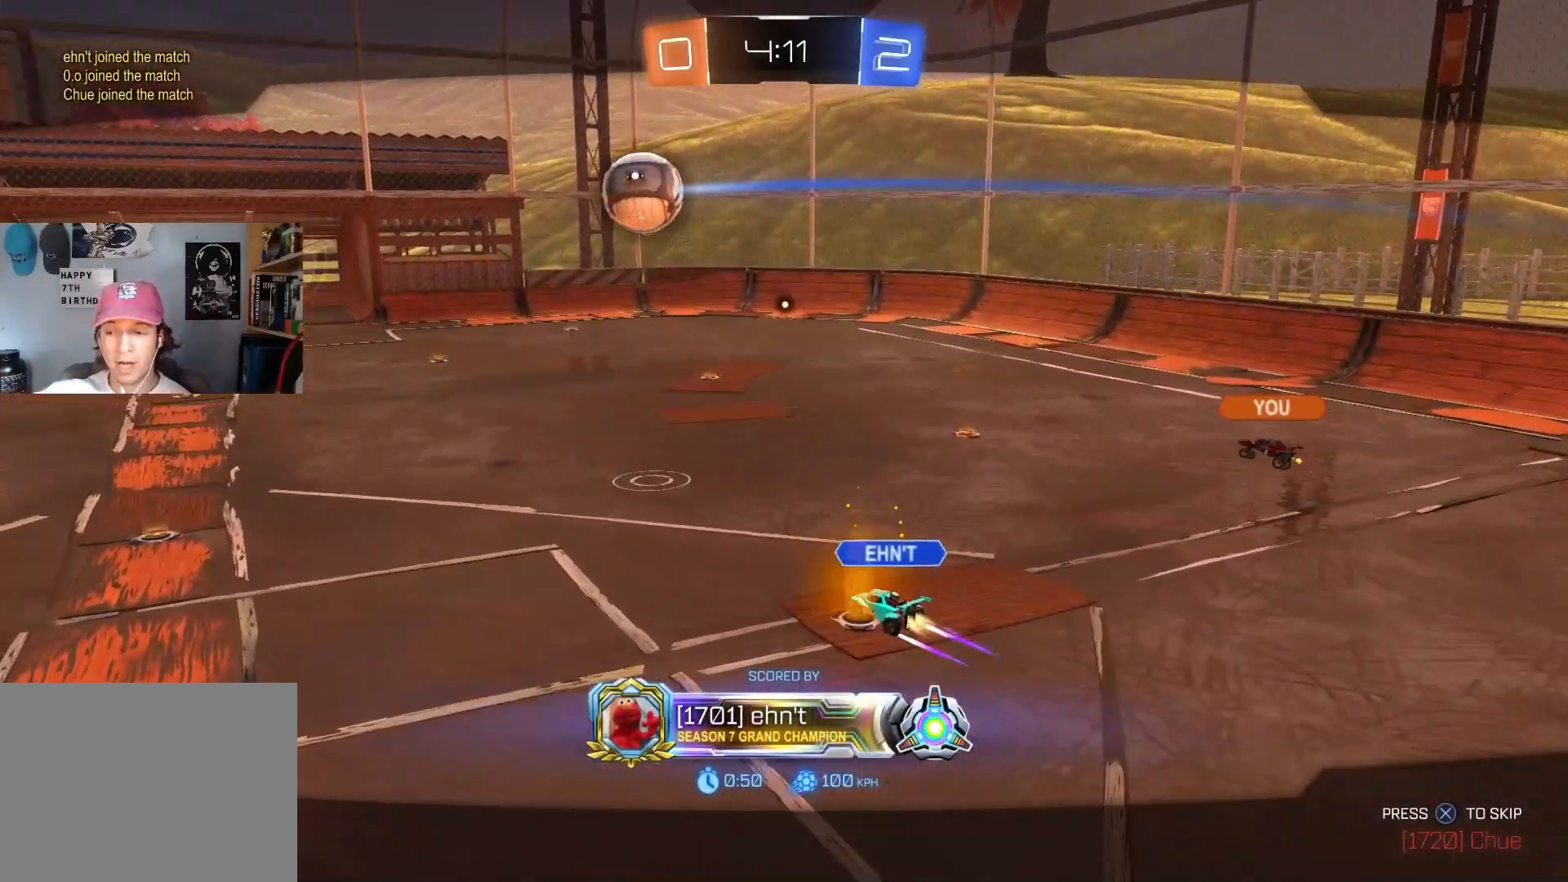
{"buttons": [], "left_stick": "center", "right_stick": "center", "events": []}
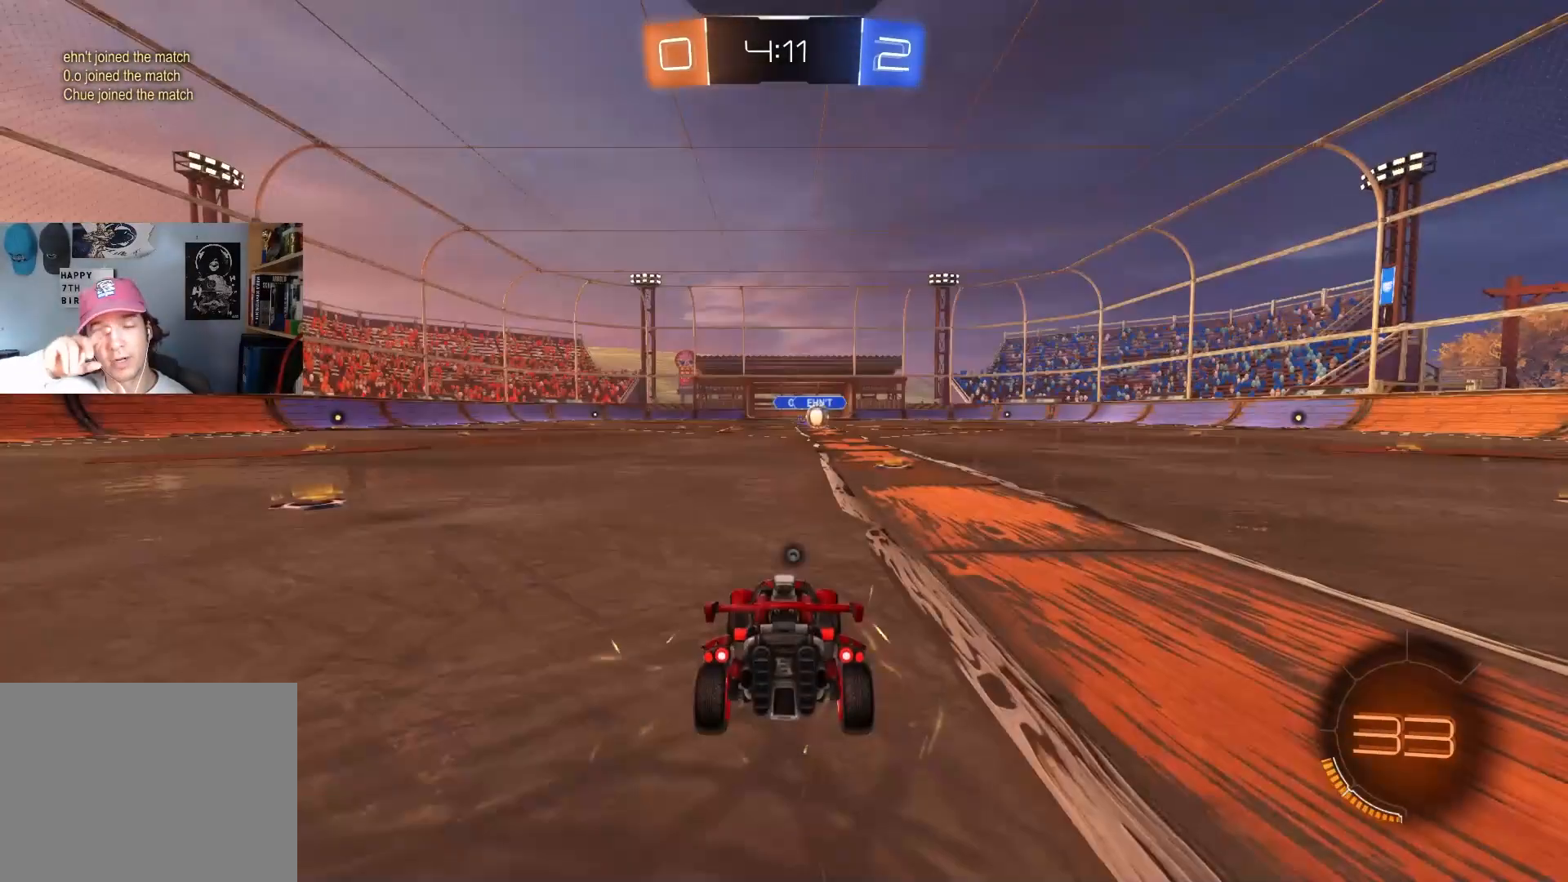
{"buttons": [], "left_stick": "center", "right_stick": "center", "events": []}
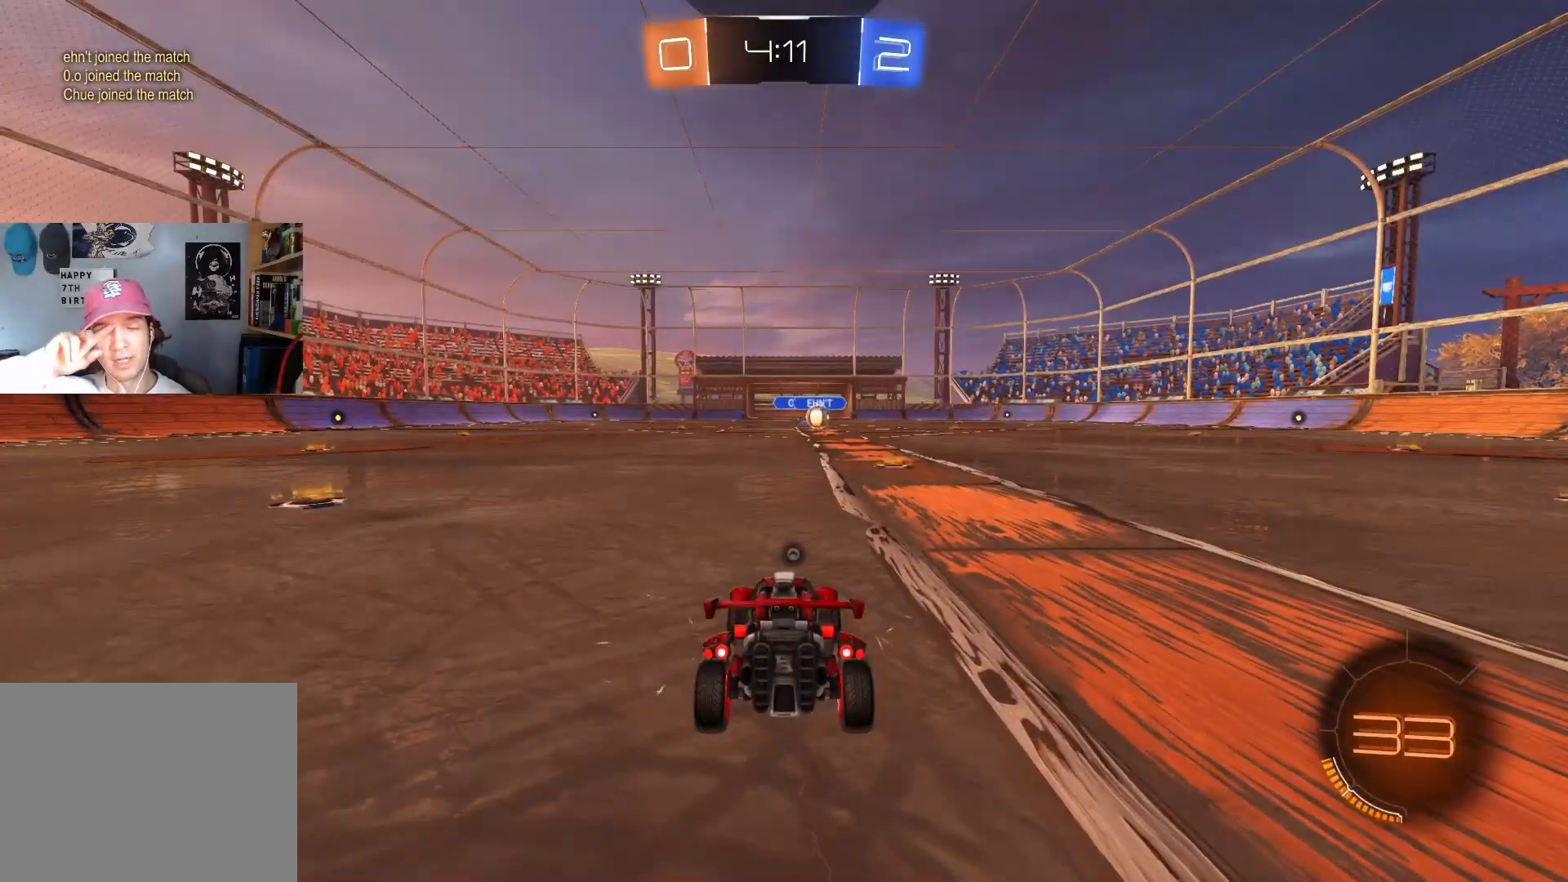
{"buttons": [], "left_stick": "center", "right_stick": "center", "events": []}
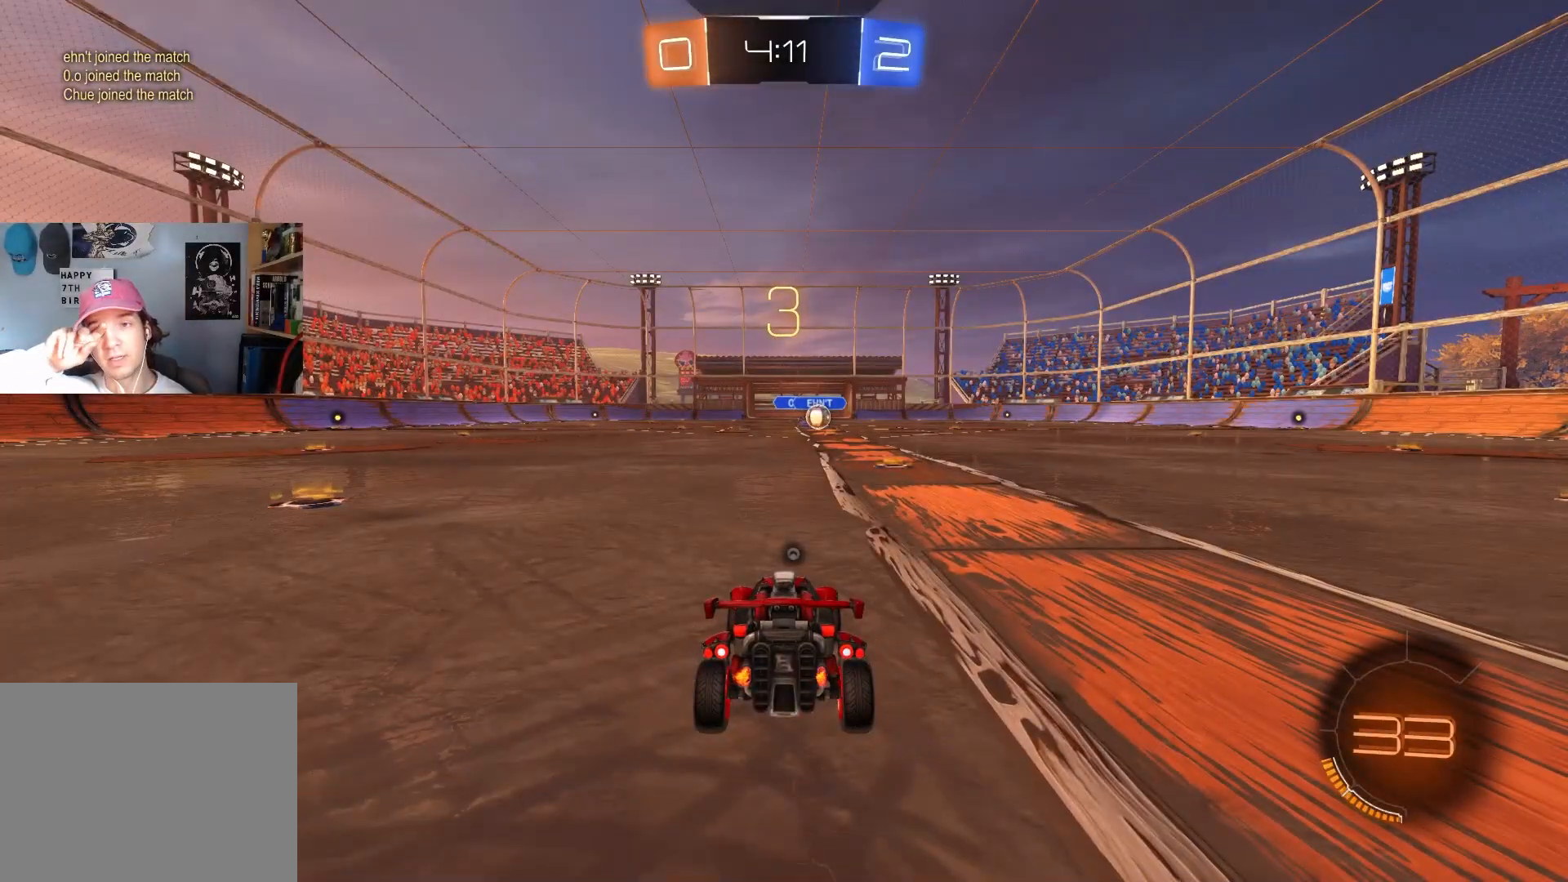
{"buttons": [], "left_stick": "center", "right_stick": "center", "events": []}
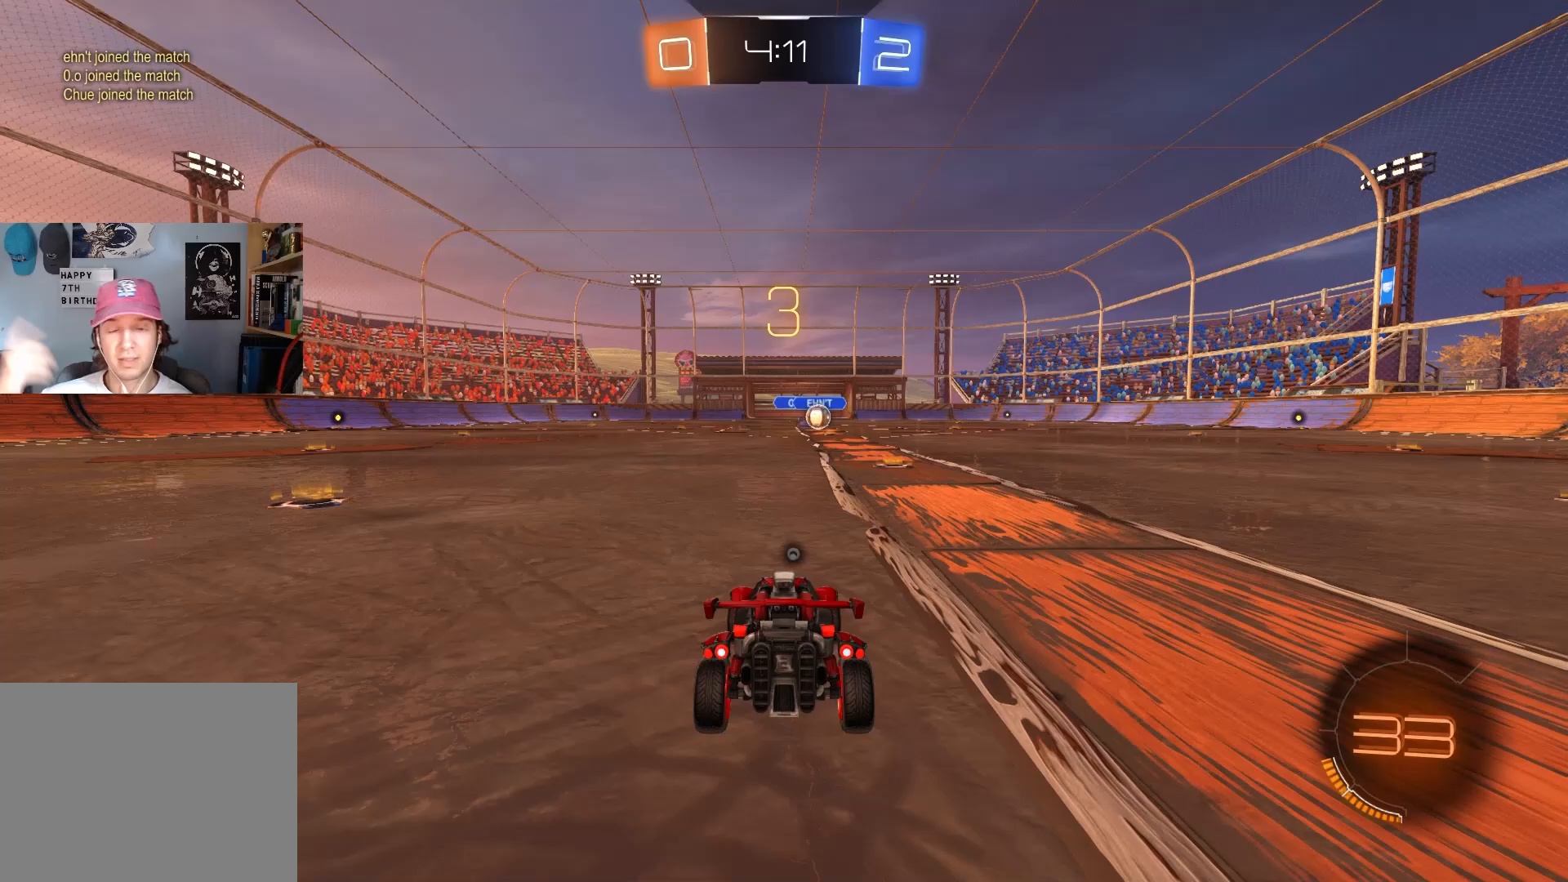
{"buttons": [], "left_stick": "center", "right_stick": "center", "events": []}
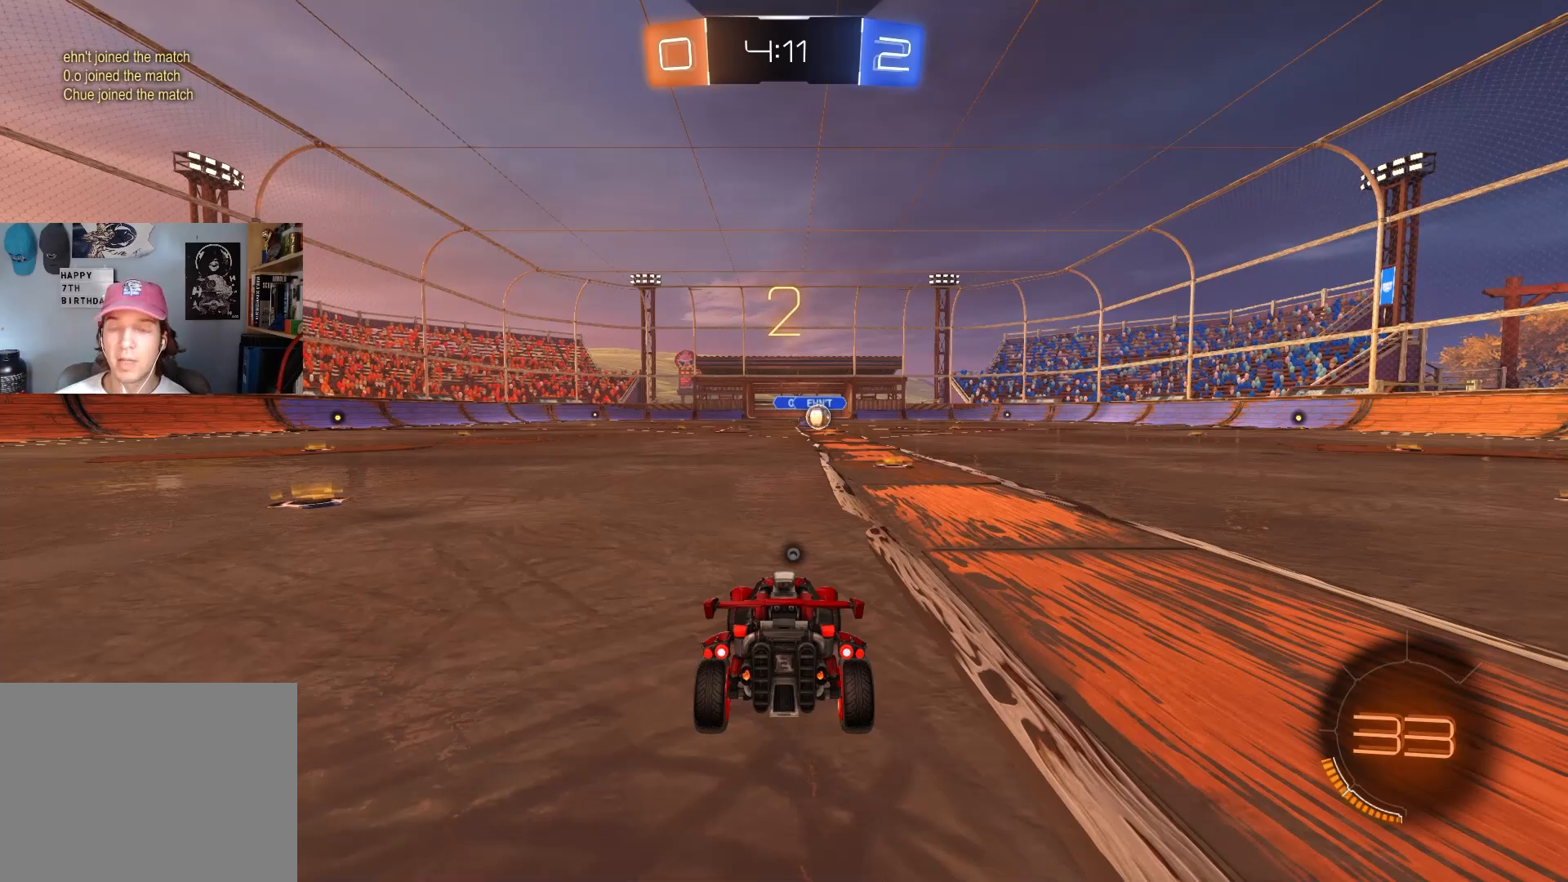
{"buttons": [], "left_stick": "center", "right_stick": "center", "events": [[183, "TRIANGLE", "down"], [300, "TRIANGLE", "up"]]}
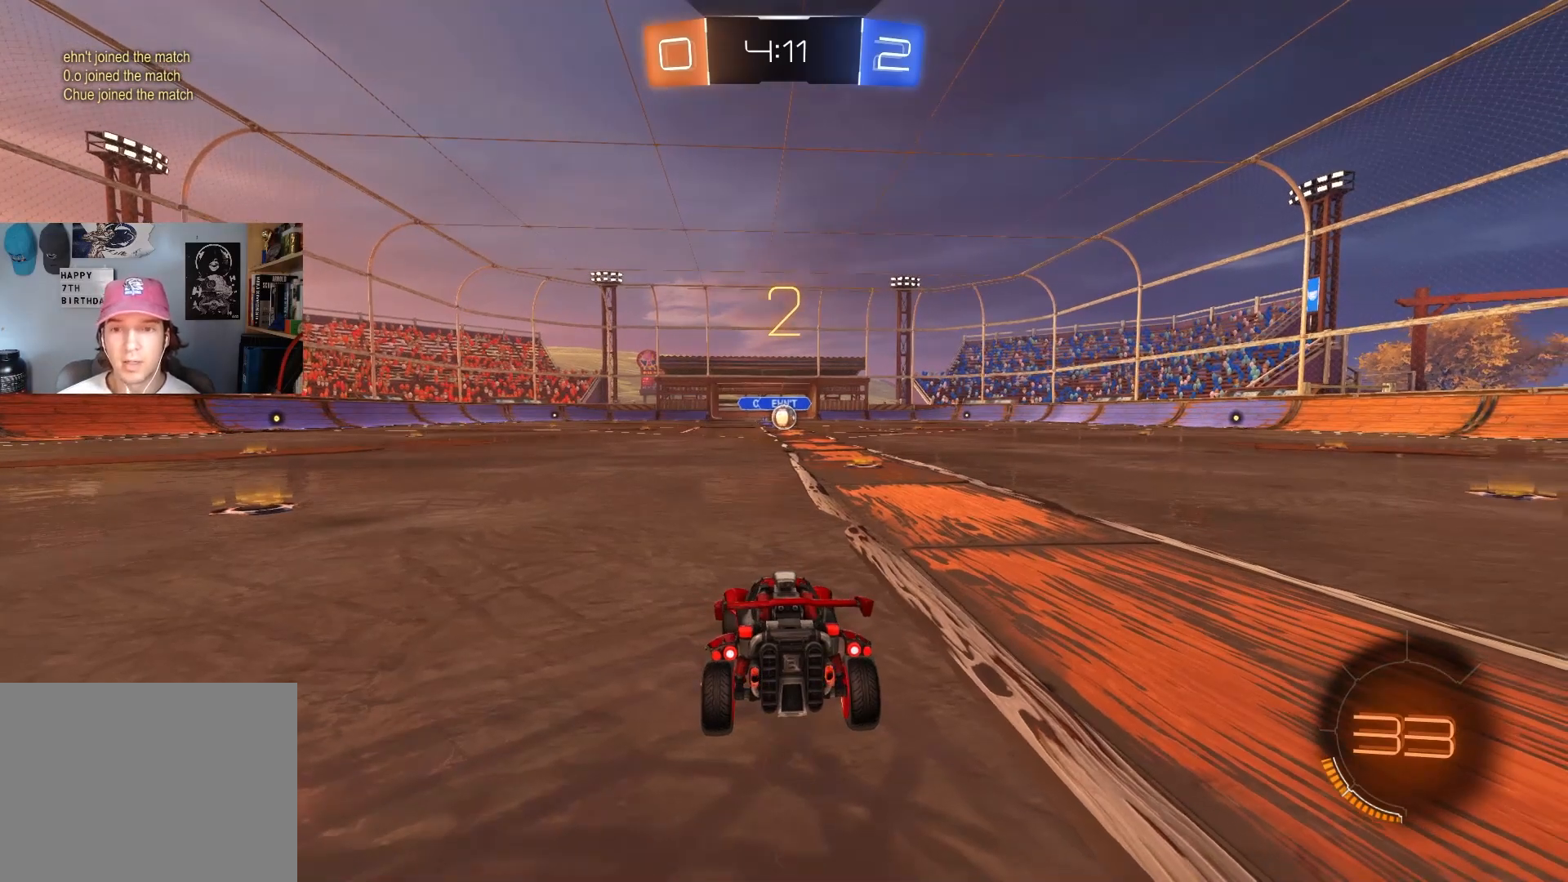
{"buttons": ["CIRCLE", "R2"], "left_stick": "center", "right_stick": "center", "events": [[117, "R2", "down"], [217, "CIRCLE", "down"]]}
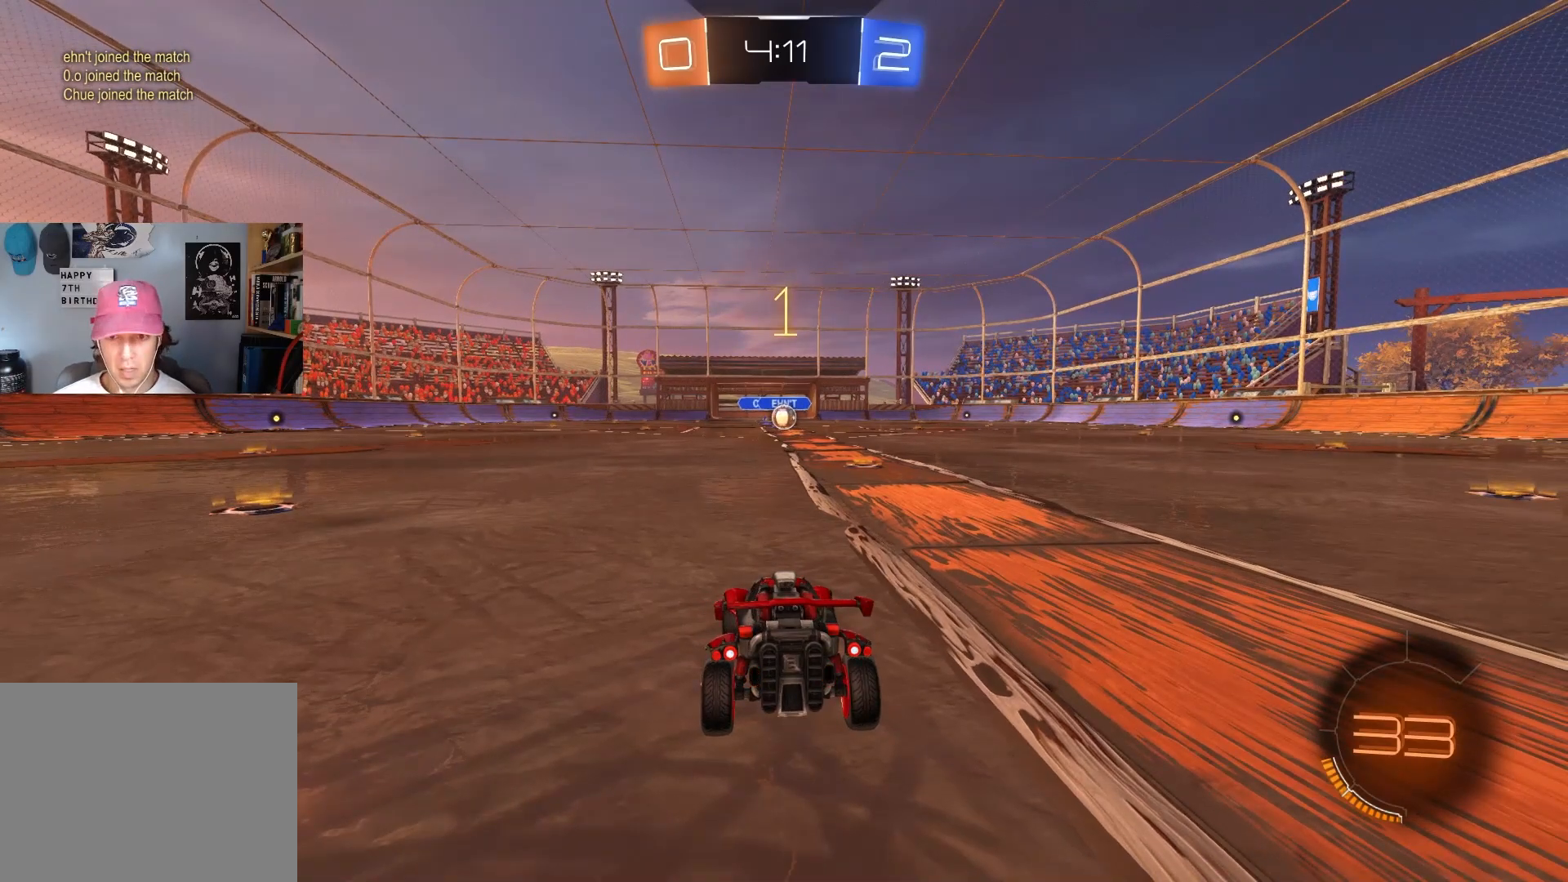
{"buttons": ["CIRCLE", "R2"], "left_stick": "right", "right_stick": "center", "events": [[483, "left_stick", "right"]]}
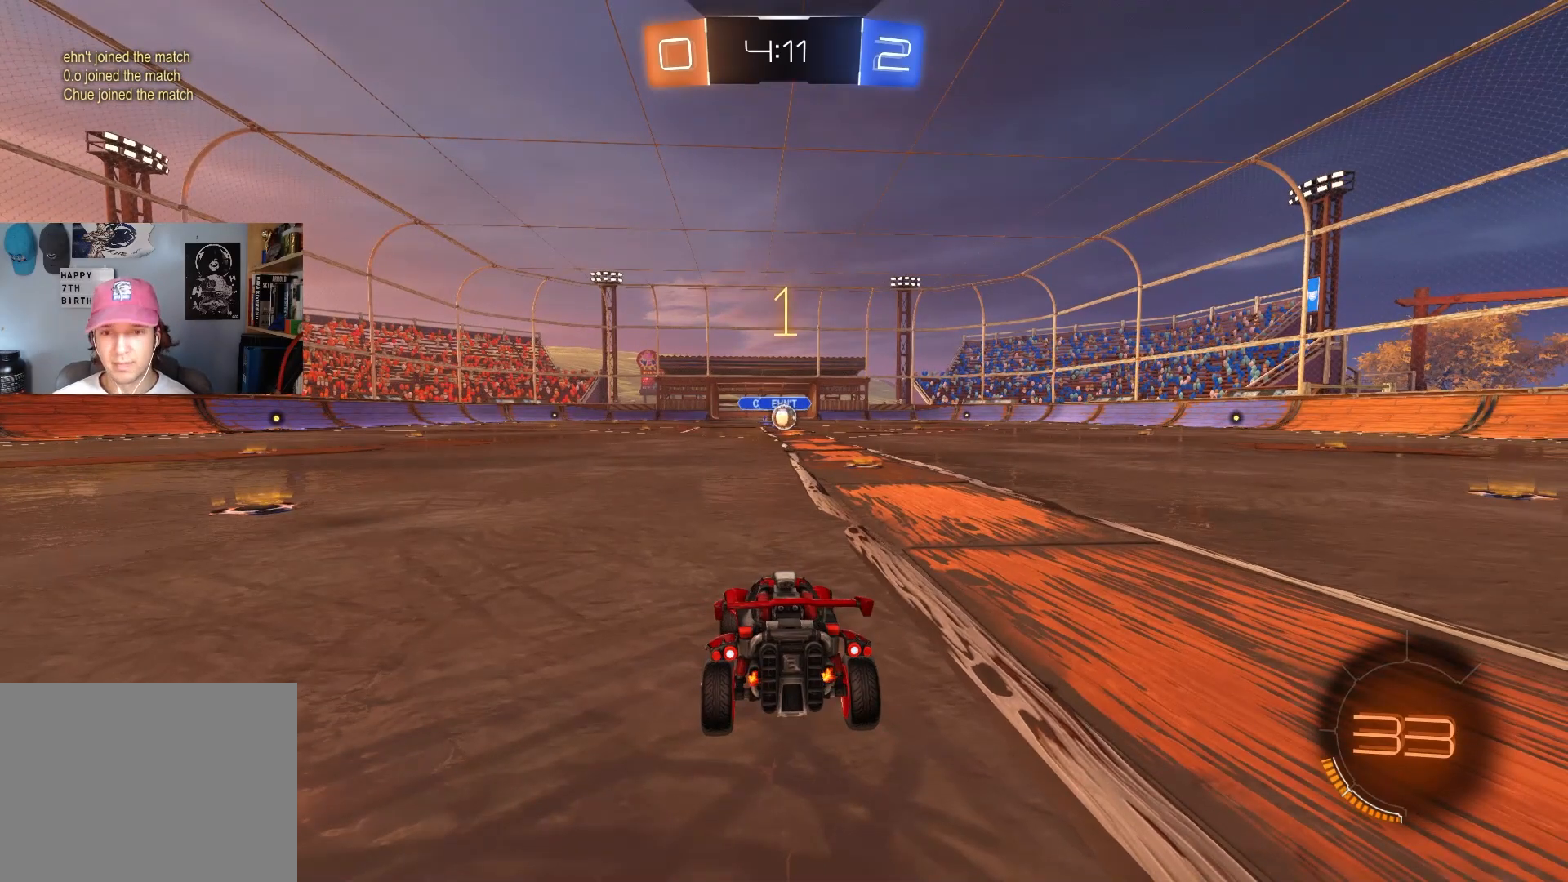
{"buttons": ["CIRCLE", "R2"], "left_stick": "center", "right_stick": "center", "events": [[133, "left_stick", "center"]]}
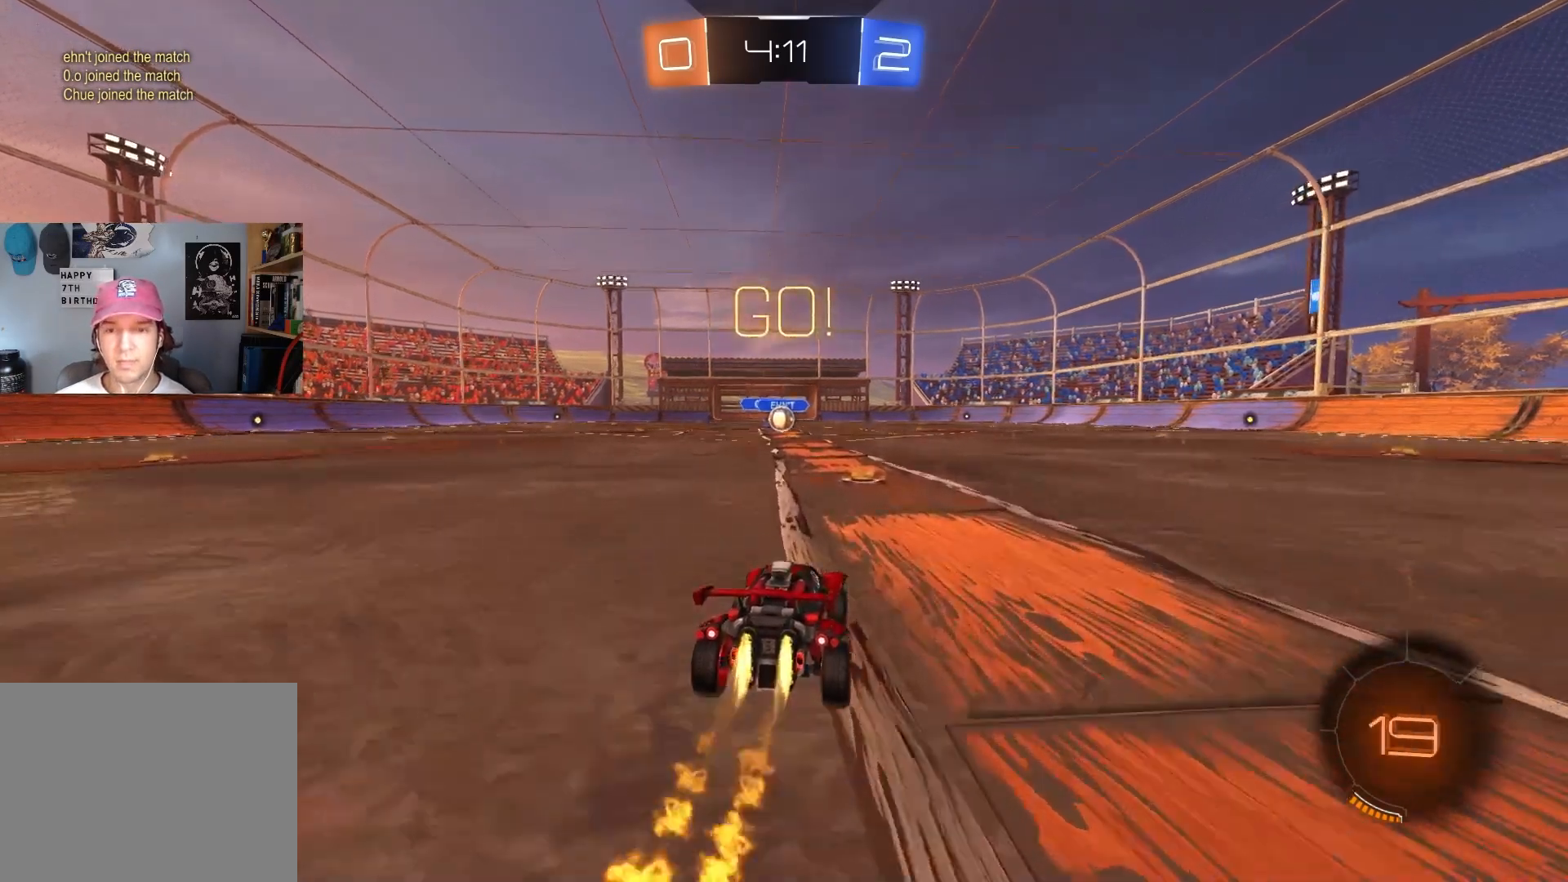
{"buttons": ["CIRCLE", "L1", "R2"], "left_stick": "down-right", "right_stick": "center", "events": [[183, "CROSS", "down"], [183, "left_stick", "up-right"], [233, "CROSS", "up"], [233, "L1", "down"], [283, "CROSS", "down"], [300, "L3", "down"], [333, "left_stick", "down-right"], [450, "CROSS", "up"], [483, "L3", "up"]]}
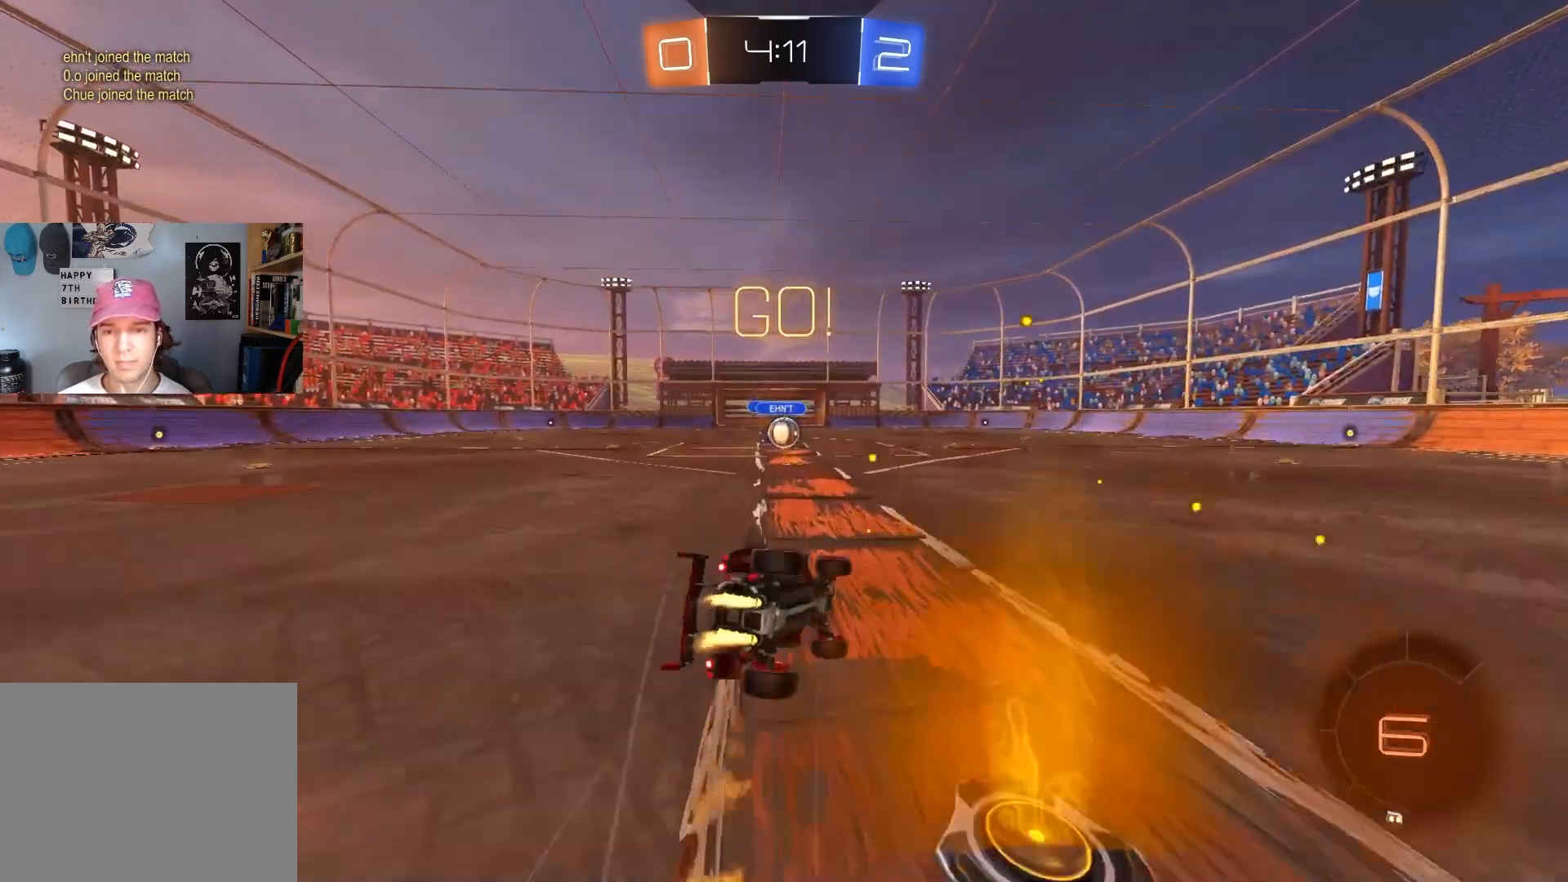
{"buttons": ["L1", "R2"], "left_stick": "down-left", "right_stick": "center", "events": [[267, "TRIANGLE", "down"], [333, "L3", "down"], [333, "left_stick", "down-left"], [400, "TRIANGLE", "up"], [433, "CIRCLE", "up"], [467, "L3", "up"]]}
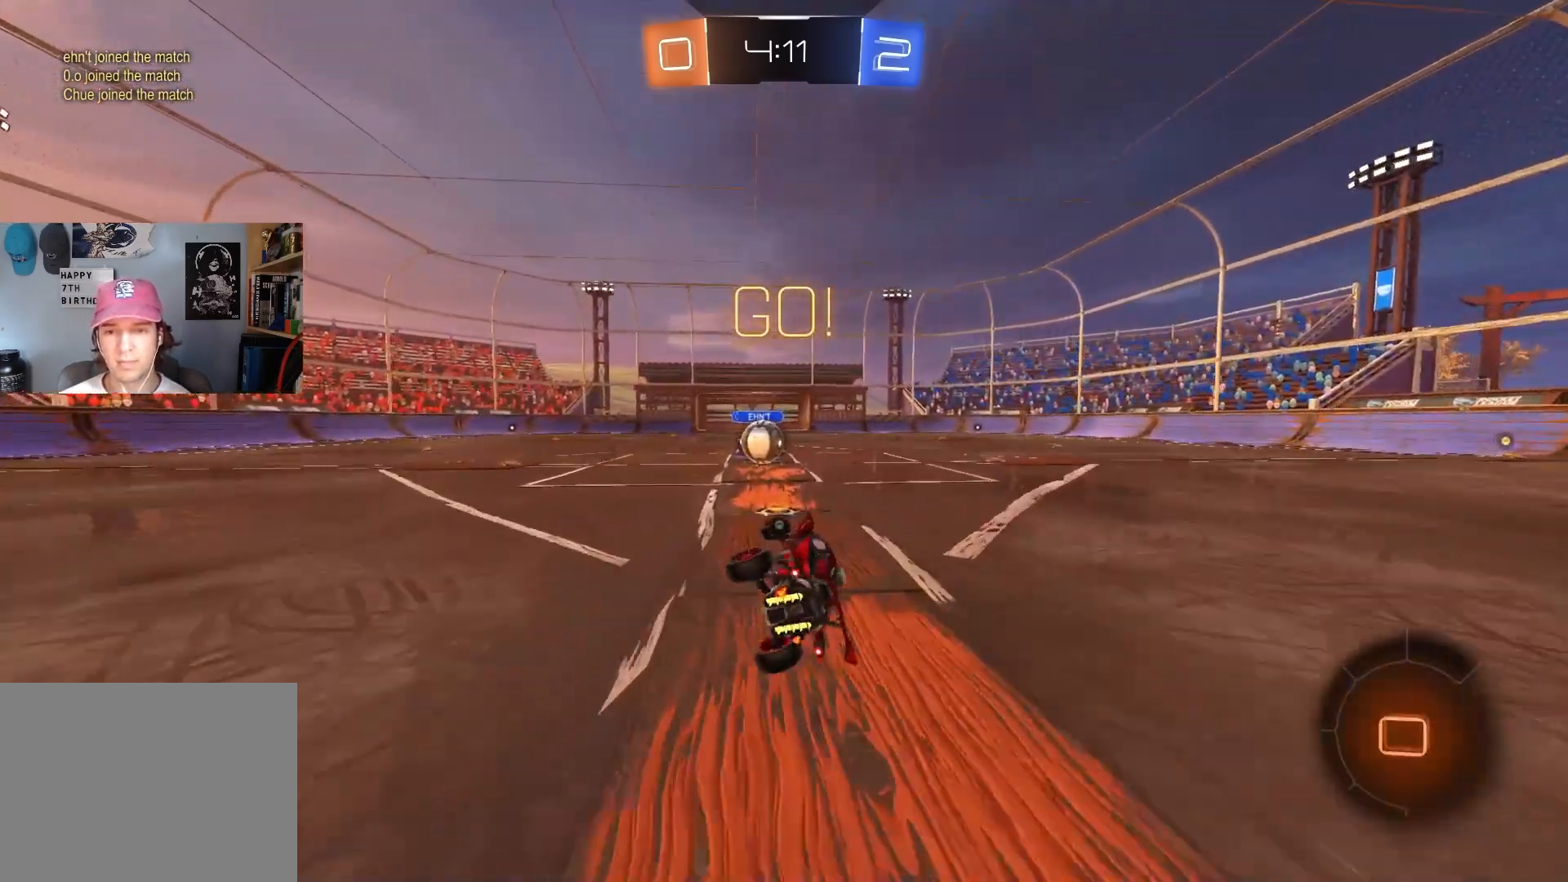
{"buttons": ["CROSS", "R2"], "left_stick": "center", "right_stick": "center", "events": [[117, "left_stick", "up-left"], [133, "L1", "up"], [167, "left_stick", "center"], [367, "left_stick", "left"], [467, "left_stick", "center"], [483, "CROSS", "down"]]}
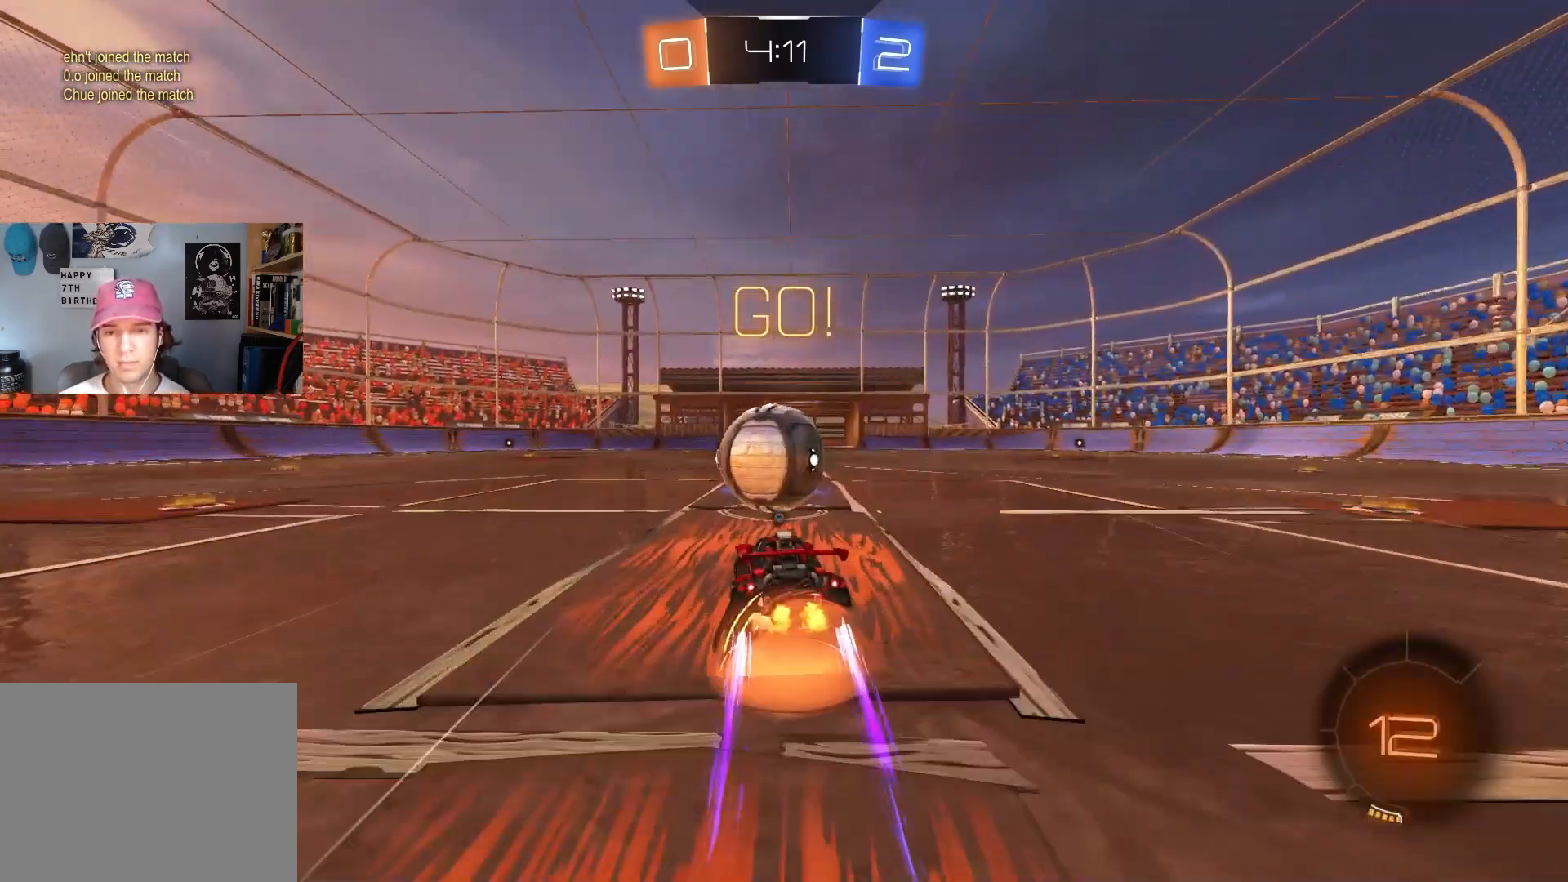
{"buttons": ["R1", "R2"], "left_stick": "down", "right_stick": "center", "events": [[67, "left_stick", "up-right"], [83, "CROSS", "up"], [167, "CROSS", "down"], [183, "R1", "down"], [217, "L3", "down"], [233, "left_stick", "down-right"], [317, "left_stick", "down"], [383, "CROSS", "up"], [433, "L3", "up"]]}
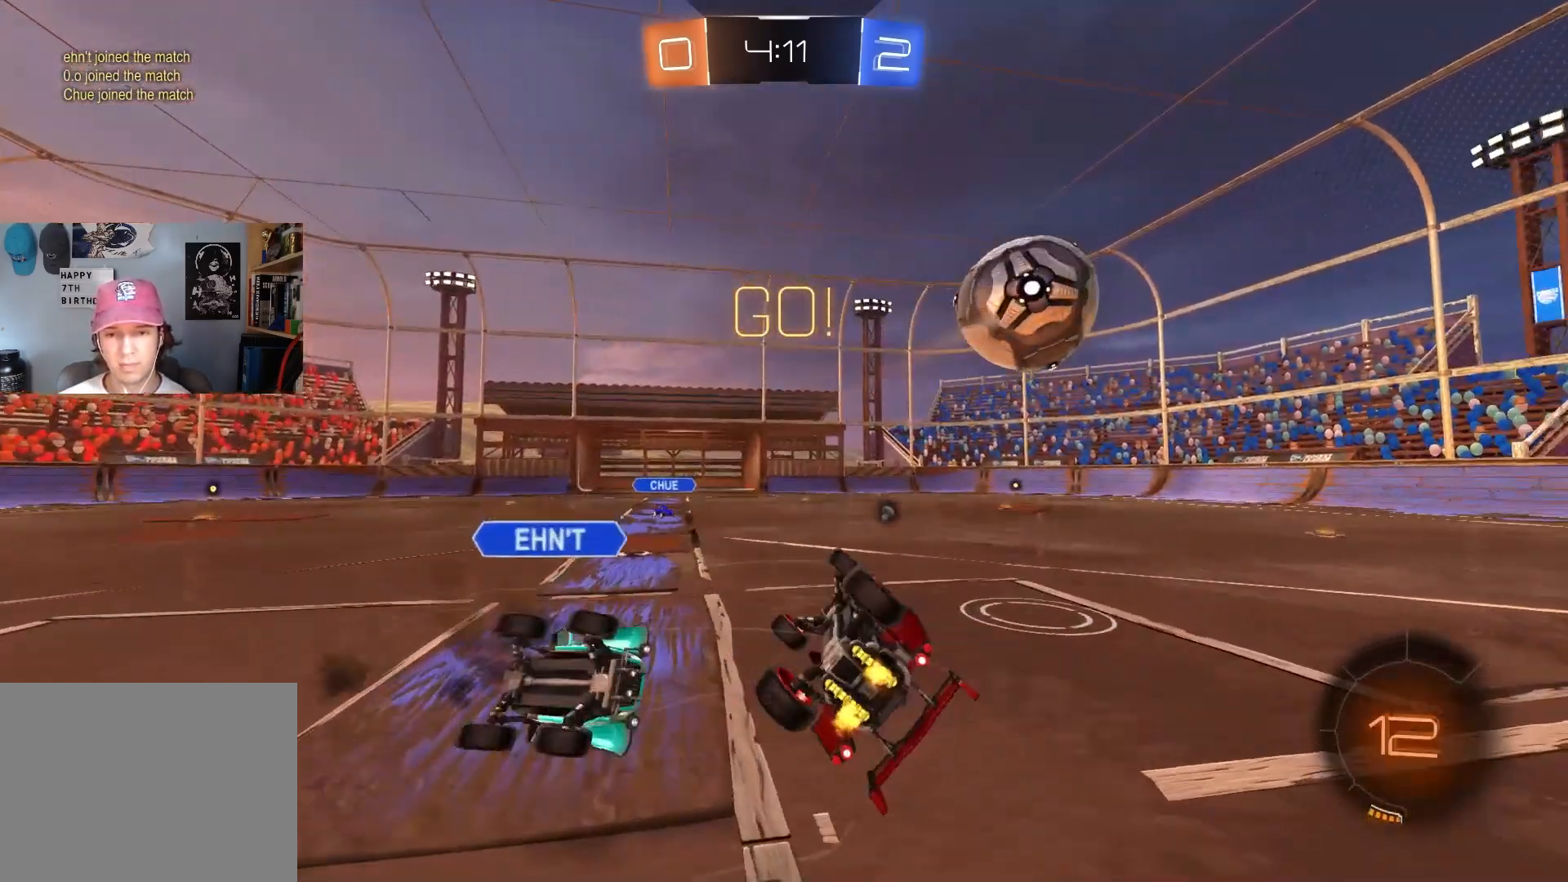
{"buttons": ["R2"], "left_stick": "right", "right_stick": "center", "events": [[33, "TRIANGLE", "down"], [150, "TRIANGLE", "up"], [267, "left_stick", "center"], [383, "left_stick", "right"], [483, "R1", "up"]]}